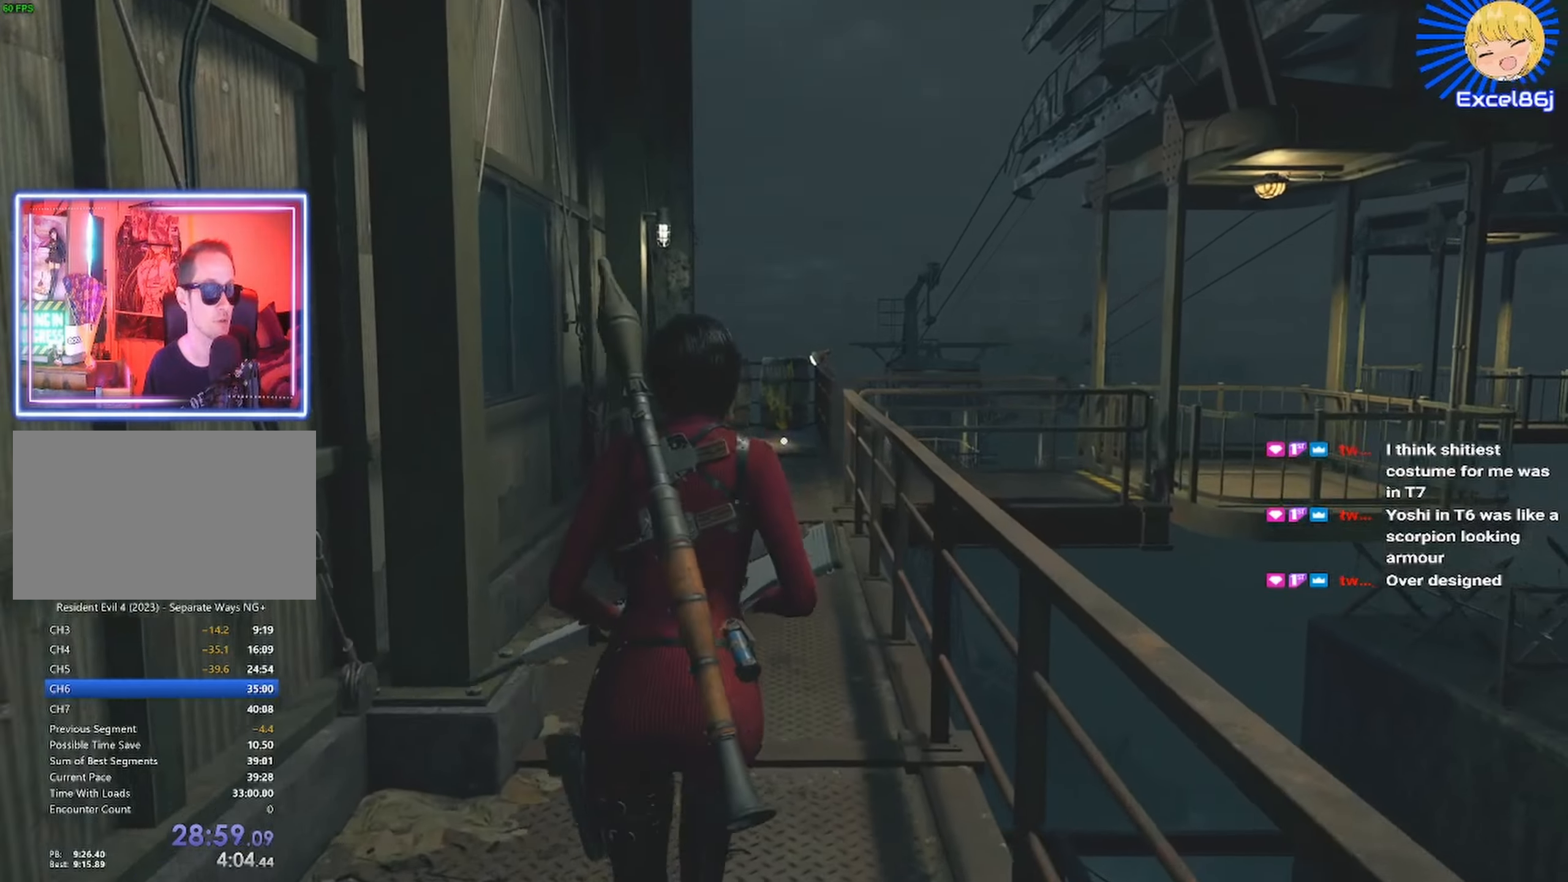
Gameplay with keyboard and mouse; each line is a JSON object with the keys and mouse buttons held at the frame after it. "events" lists presses ("down") and releases ("up") of "1", "2", "3", "4", "5", "a", "alt", "b", "c", "ctrl", "d", "e", "f", "g", "q", "r", "s", "shift", "space", "t", "tab", "tilde", "v", "w", "x", "z", "mouse_left", "mouse_wheel", "mouse_right", "mouse_mb4" and "mouse_mb5" between this image and that frame as [ms after this image, input, new state], when the widget could be followed in between. "mouse_left", "mouse_wheel", "mouse_right", "mouse_mb4", "mouse_mb5" = the "left", "wheel", "right", "mb4", "mb5" buttons of the "mouse" list. No other keys are recorded. "wheel" means that the mouse wheel is clicked or scrolled. Mouse movement is not recorded.
{"keys": ["shift", "w"], "mouse": [], "events": []}
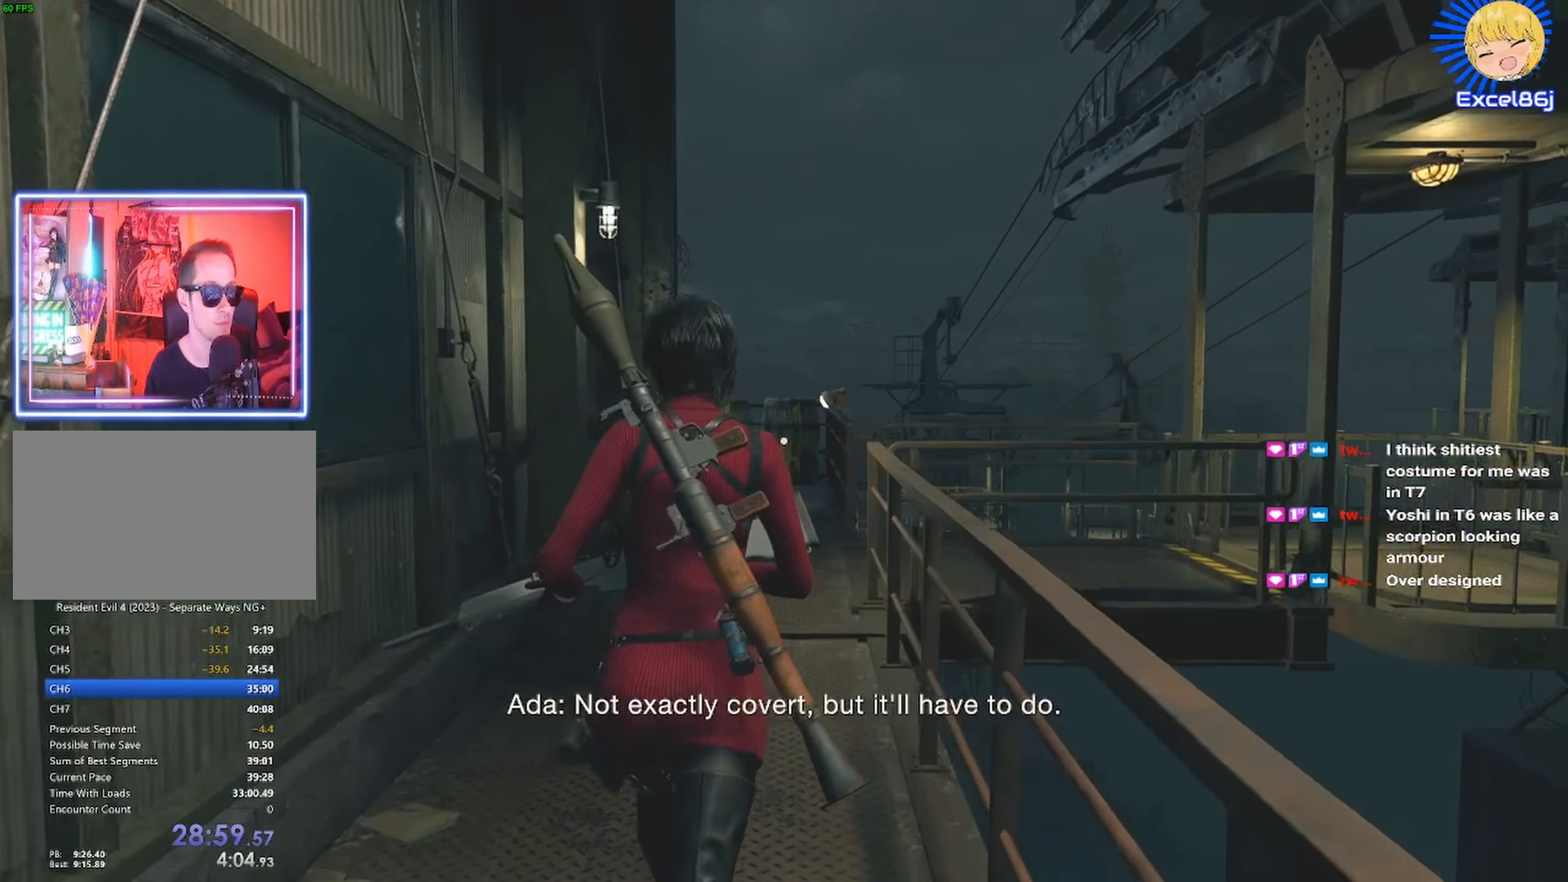
{"keys": ["shift", "w"], "mouse": [], "events": []}
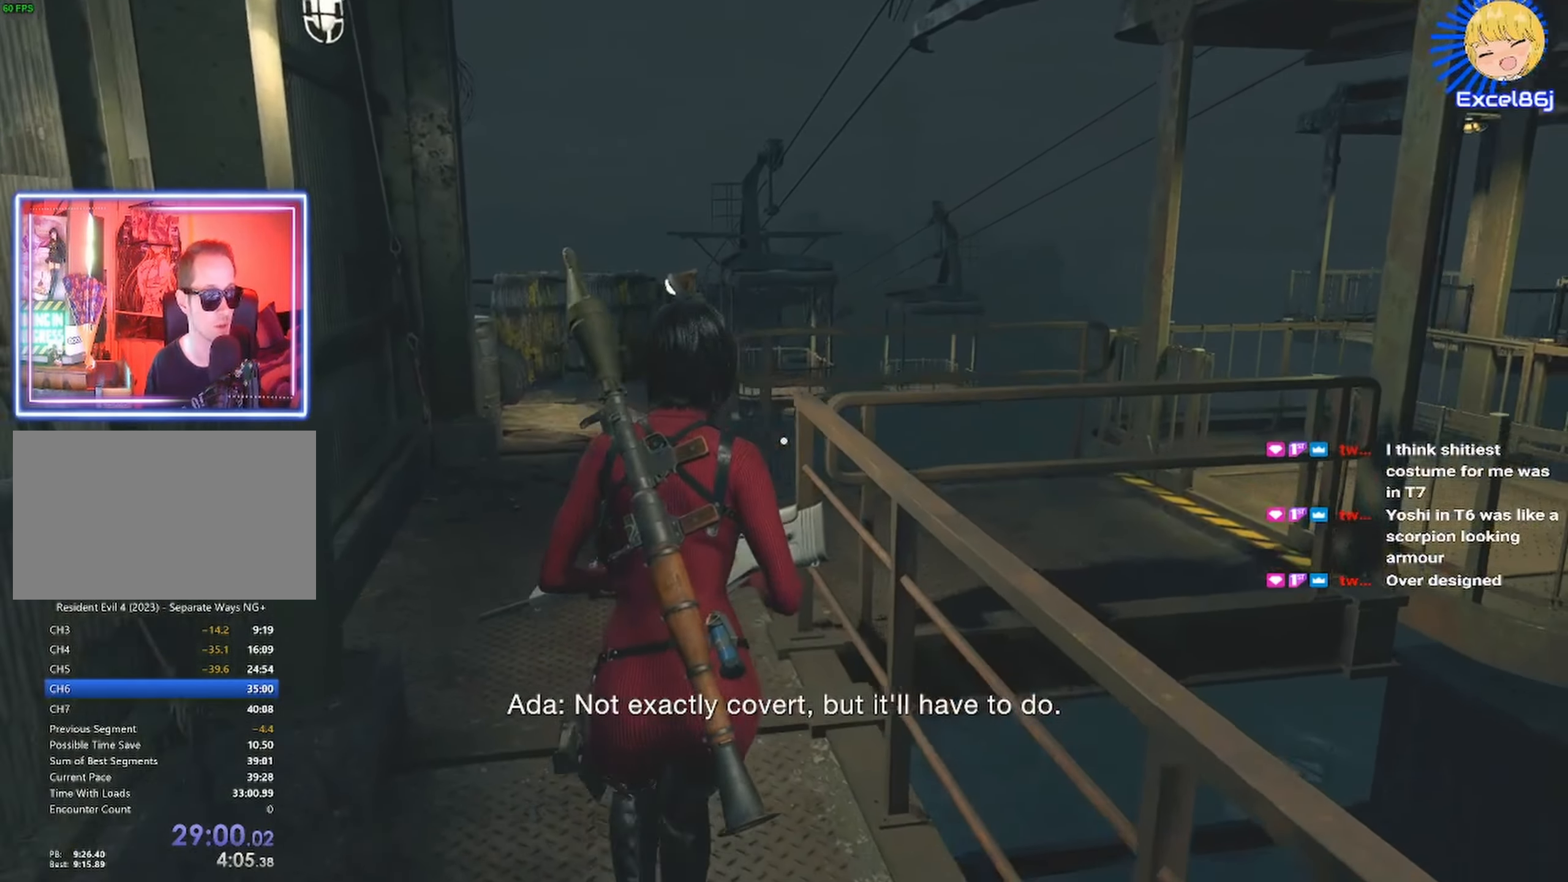
{"keys": ["d", "shift", "w"], "mouse": [], "events": [[433, "d", "down"]]}
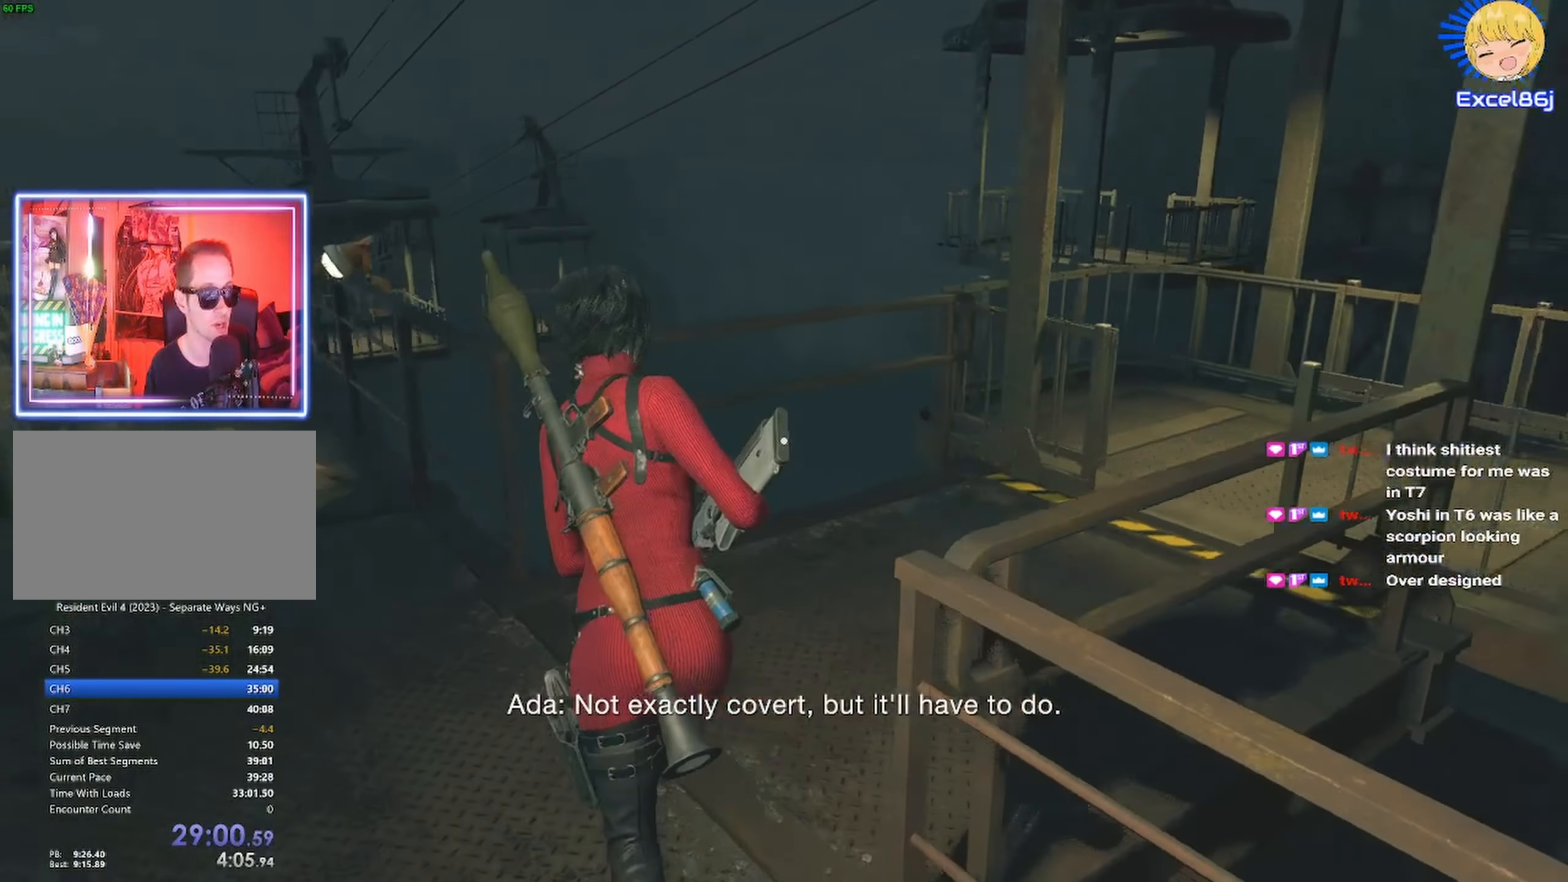
{"keys": ["d", "shift", "w"], "mouse": [], "events": []}
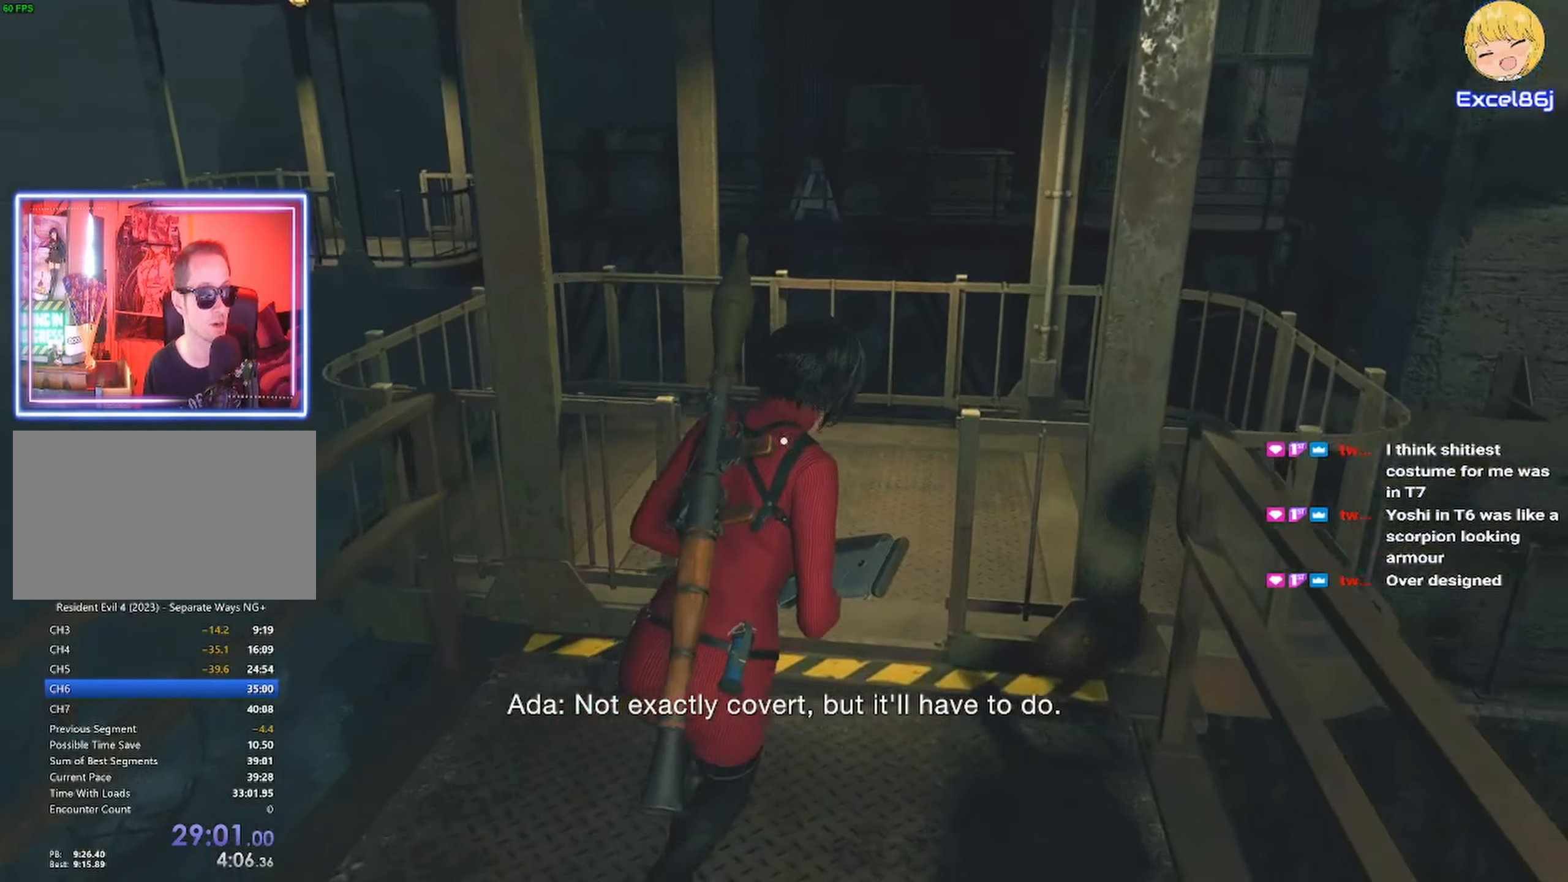
{"keys": ["shift", "w"], "mouse": [], "events": [[33, "d", "up"]]}
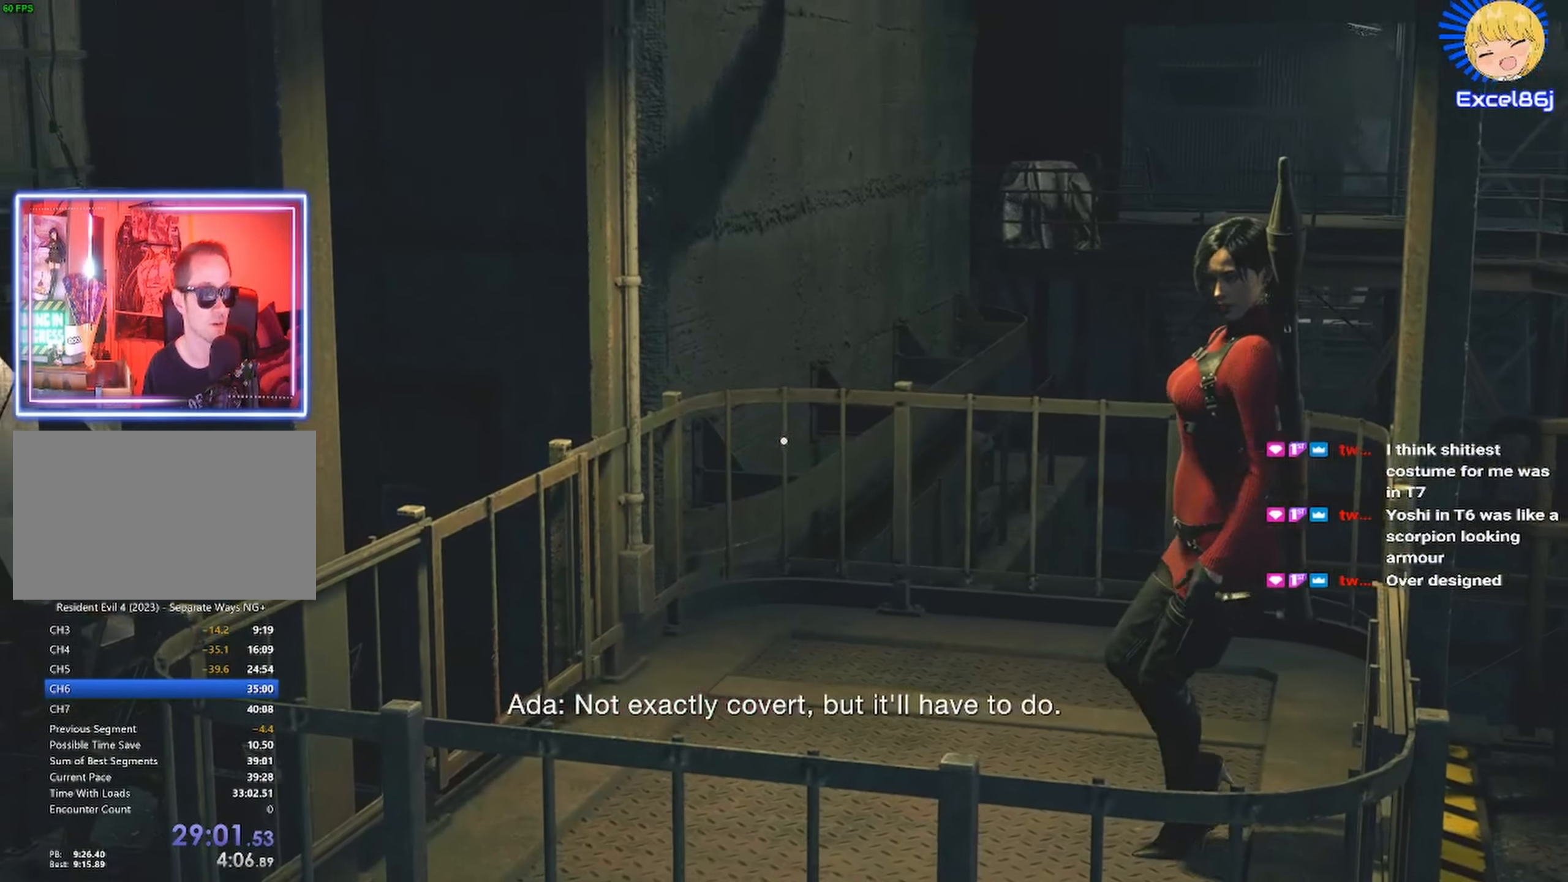
{"keys": [], "mouse": [], "events": [[100, "shift", "up"], [100, "w", "up"]]}
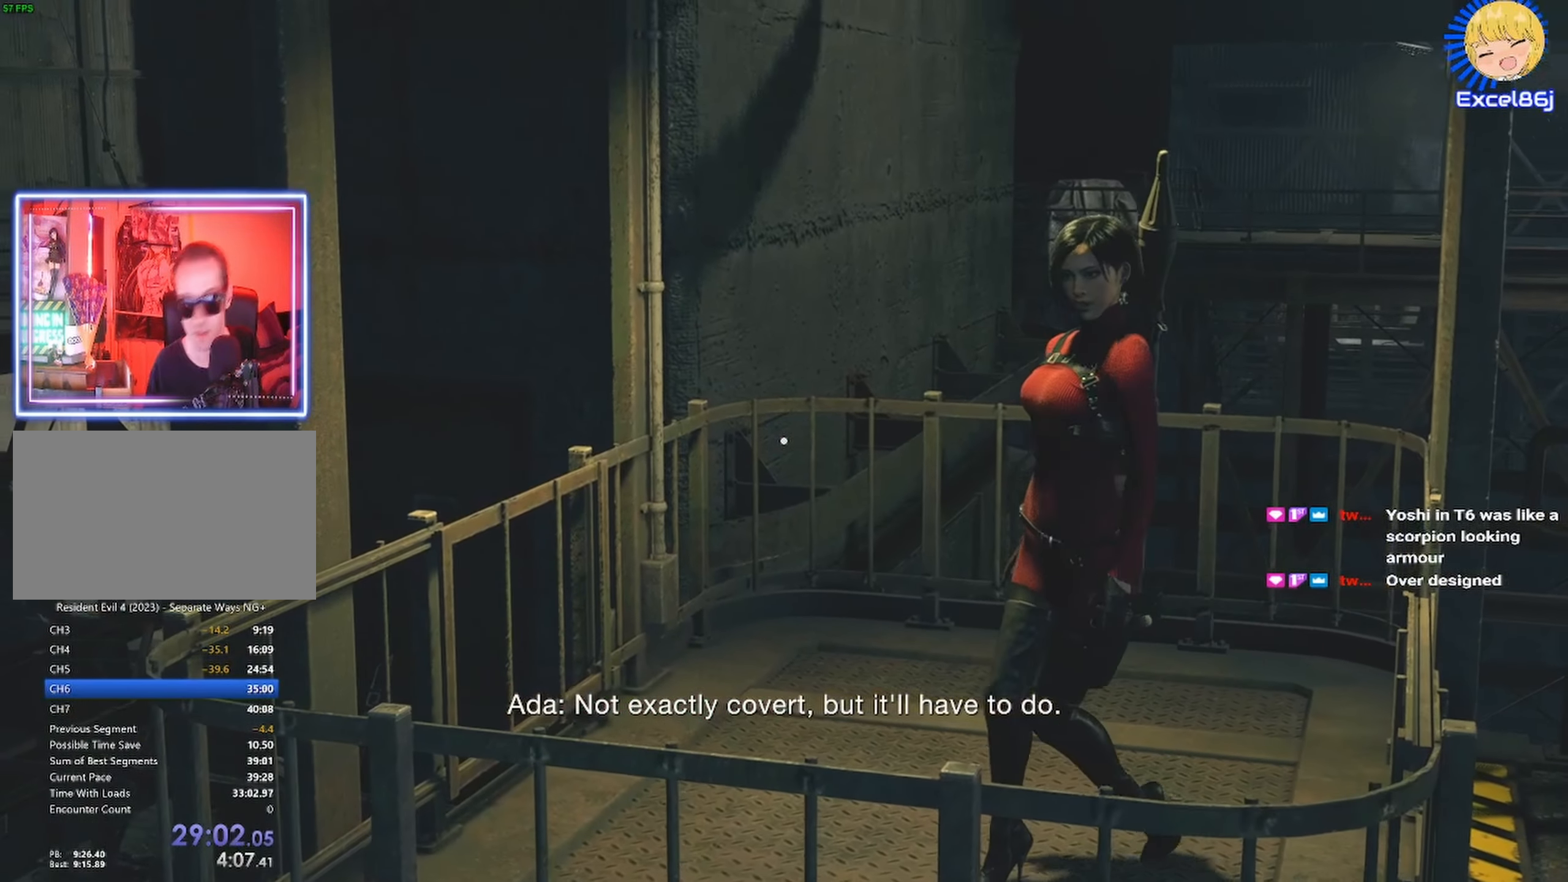
{"keys": [], "mouse": [], "events": []}
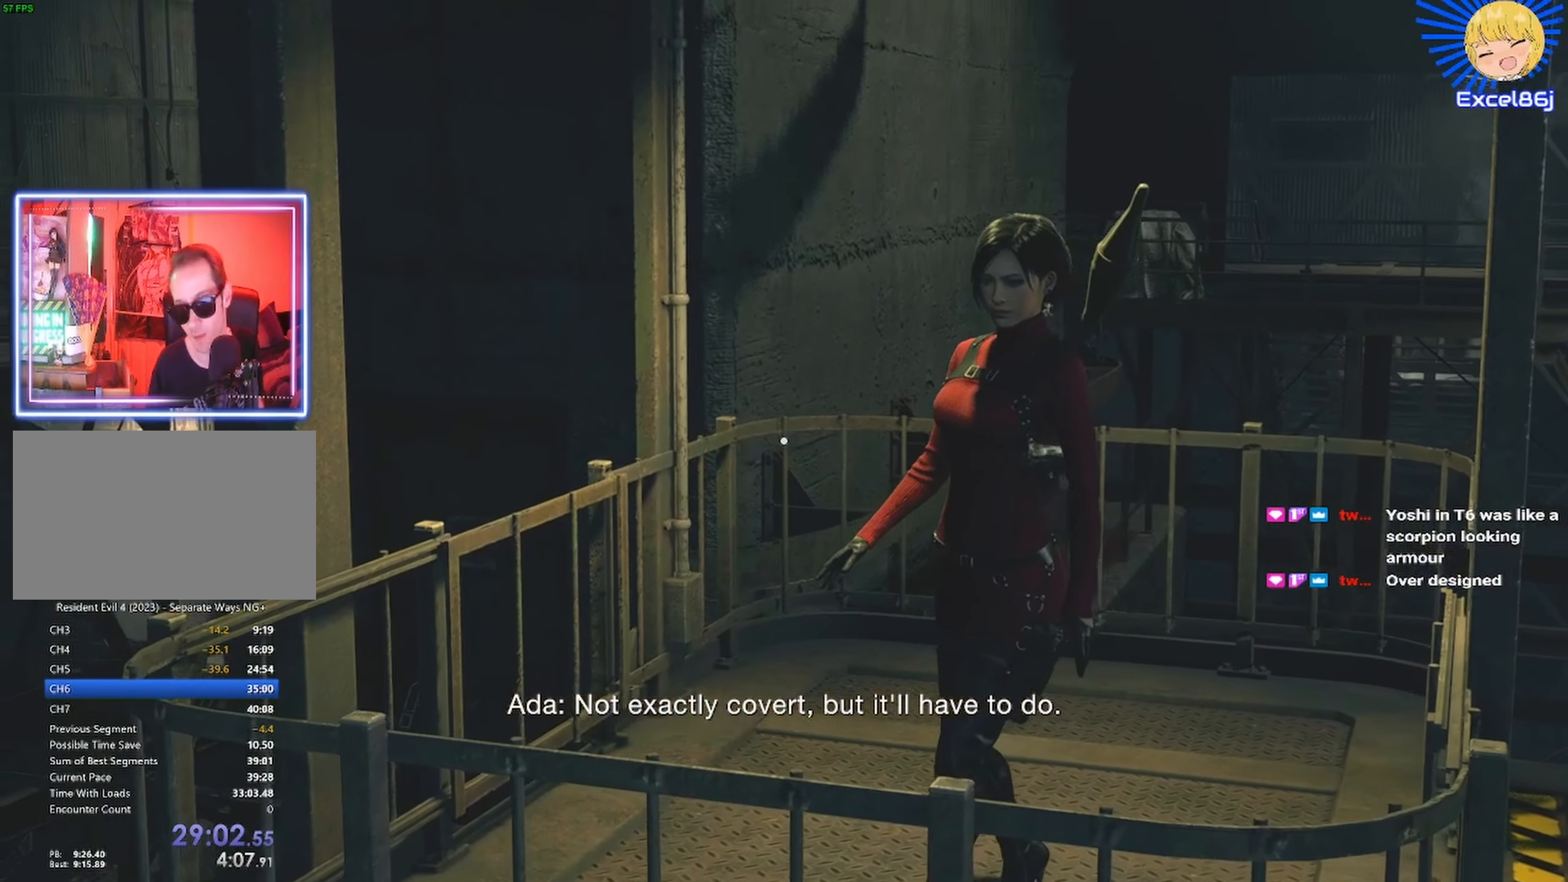
{"keys": [], "mouse": [], "events": []}
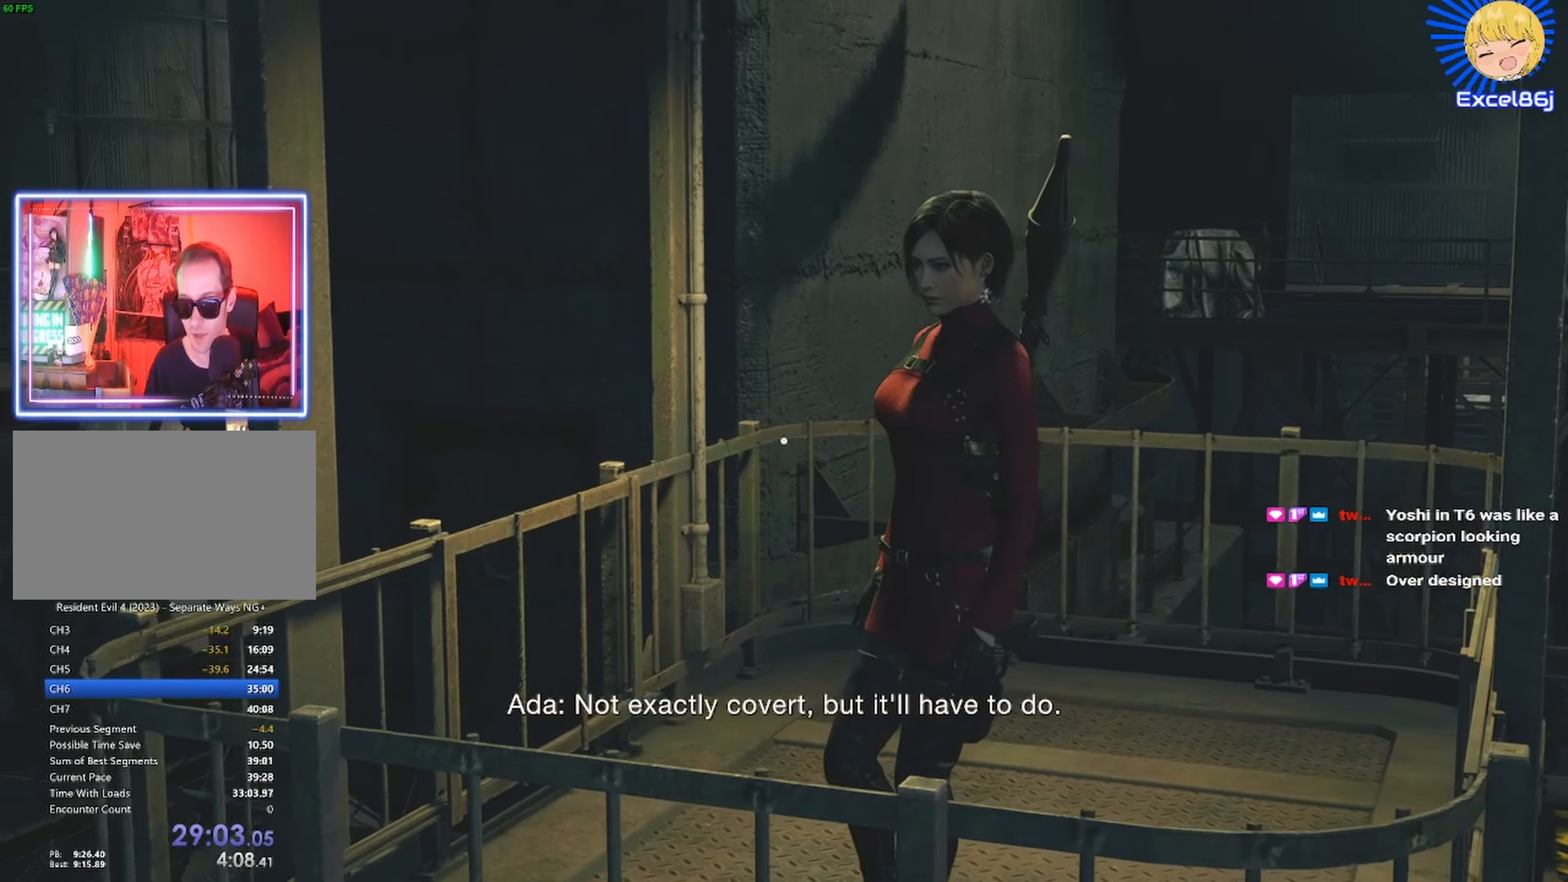
{"keys": [], "mouse": [], "events": []}
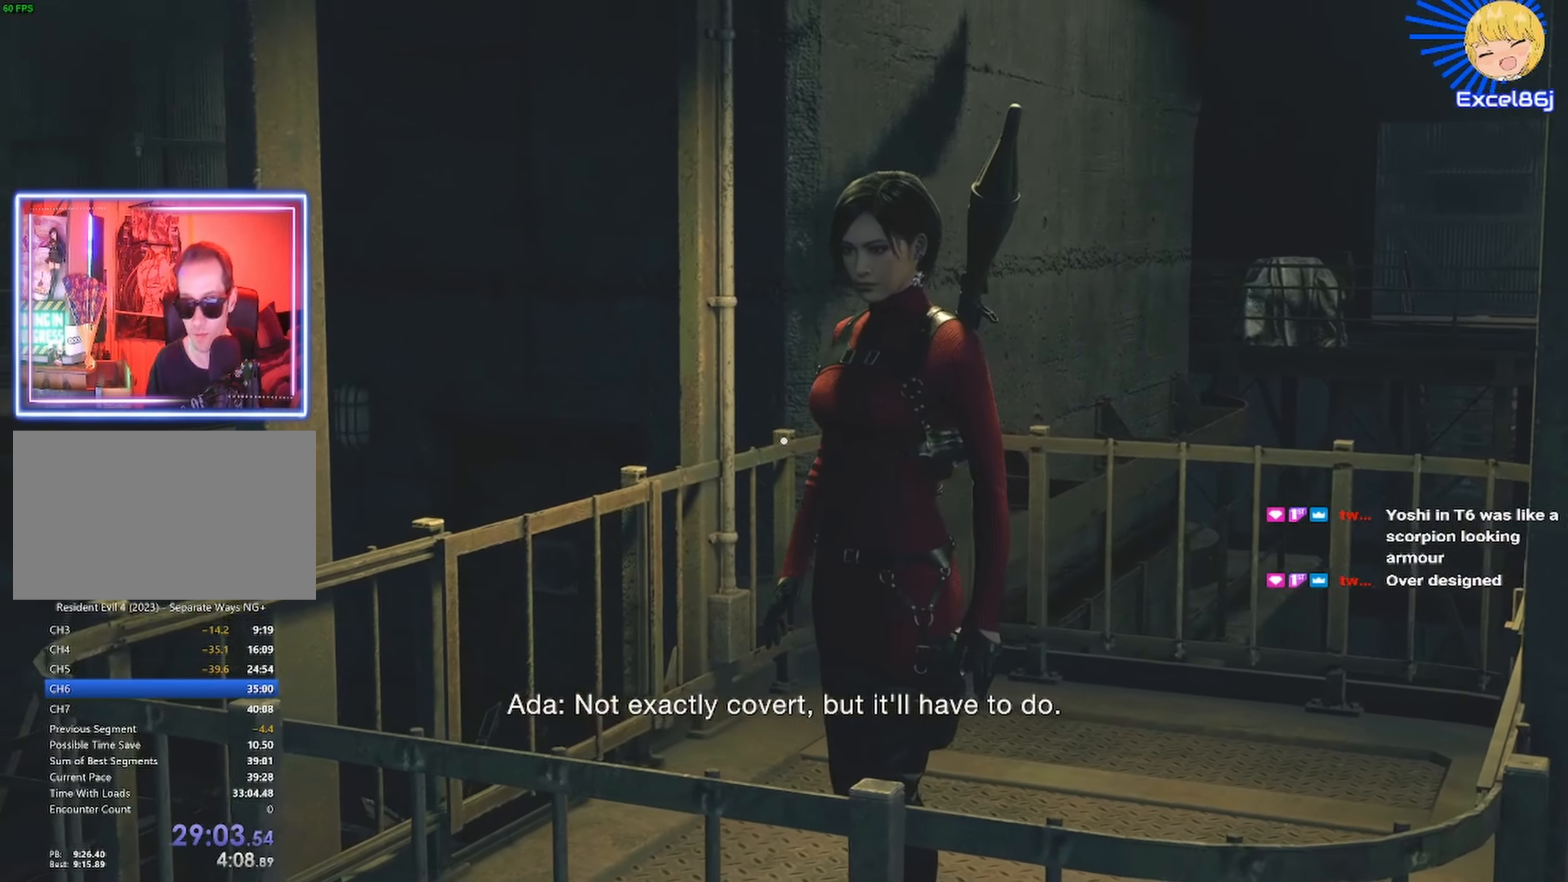
{"keys": [], "mouse": [], "events": []}
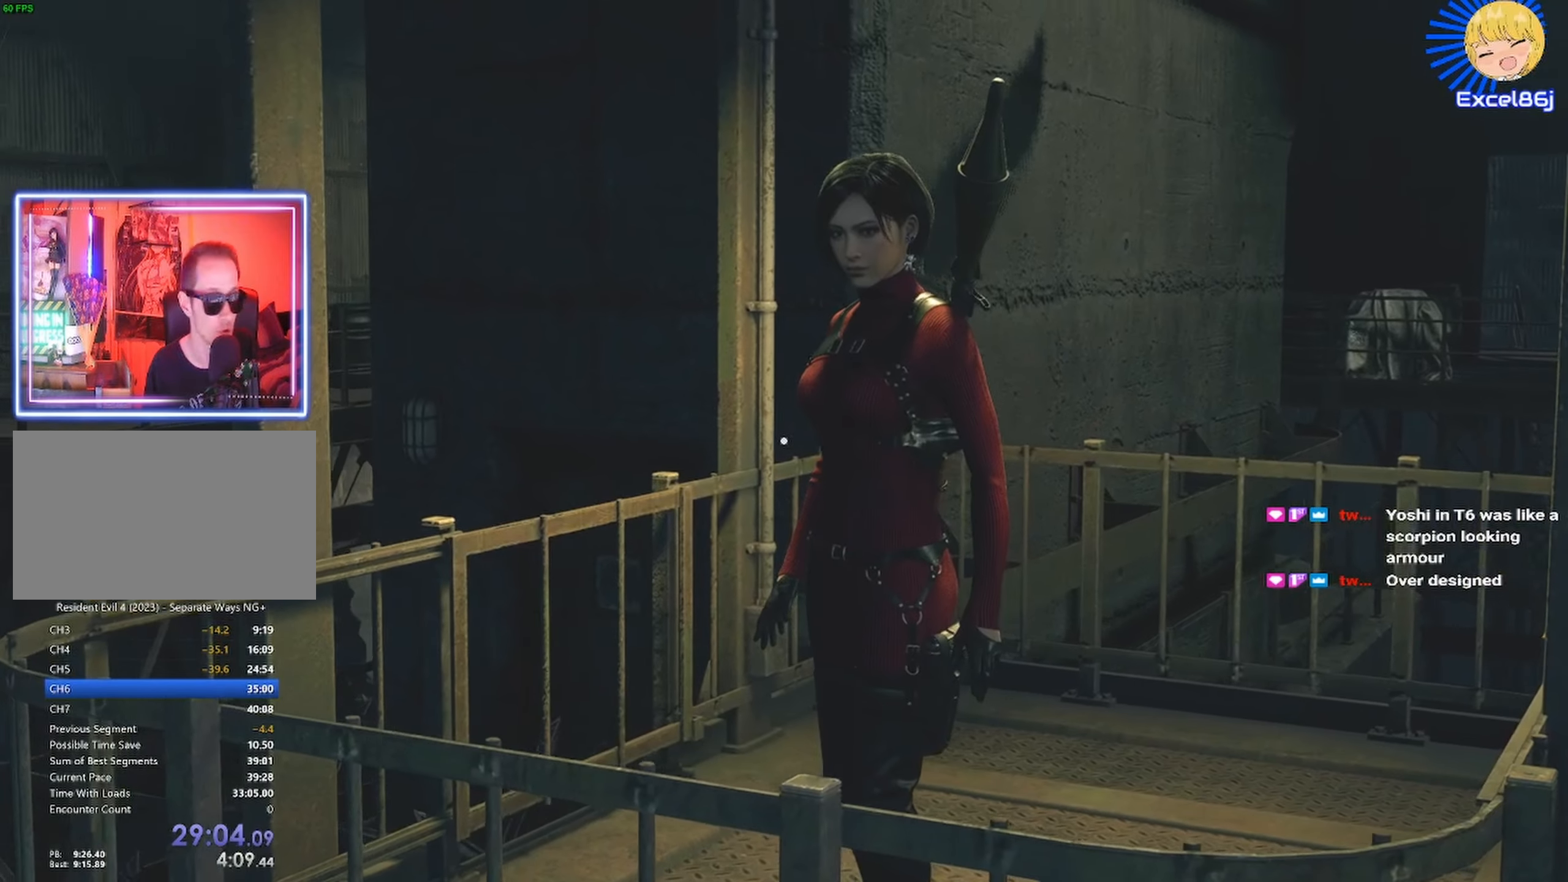
{"keys": [], "mouse": [], "events": [[467, "q", "down"], [500, "q", "up"]]}
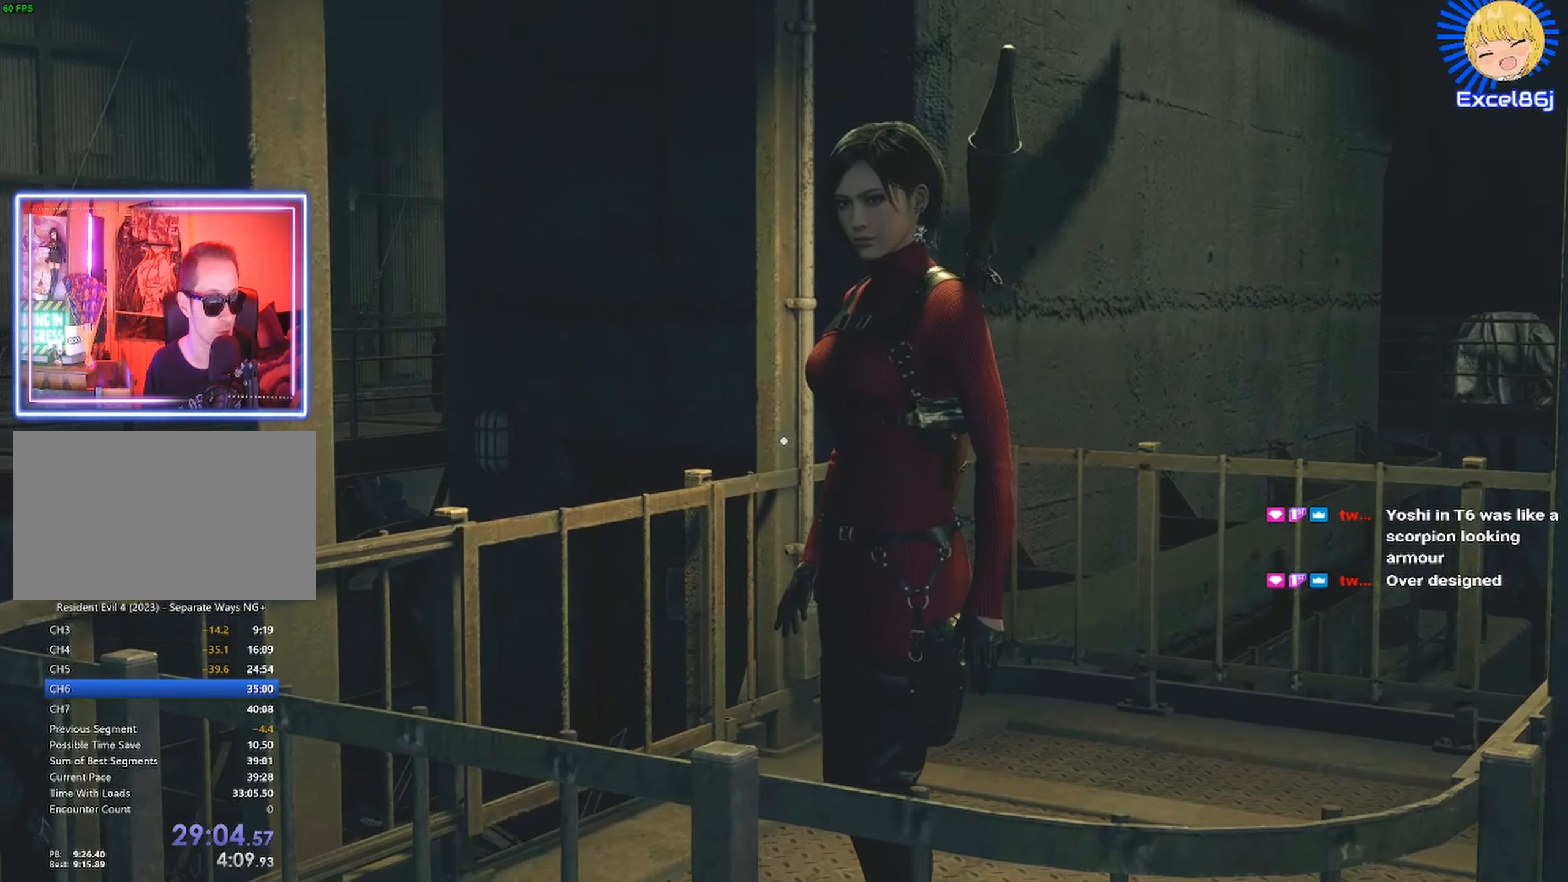
{"keys": [], "mouse": [], "events": [[150, "tab", "down"], [217, "tab", "up"]]}
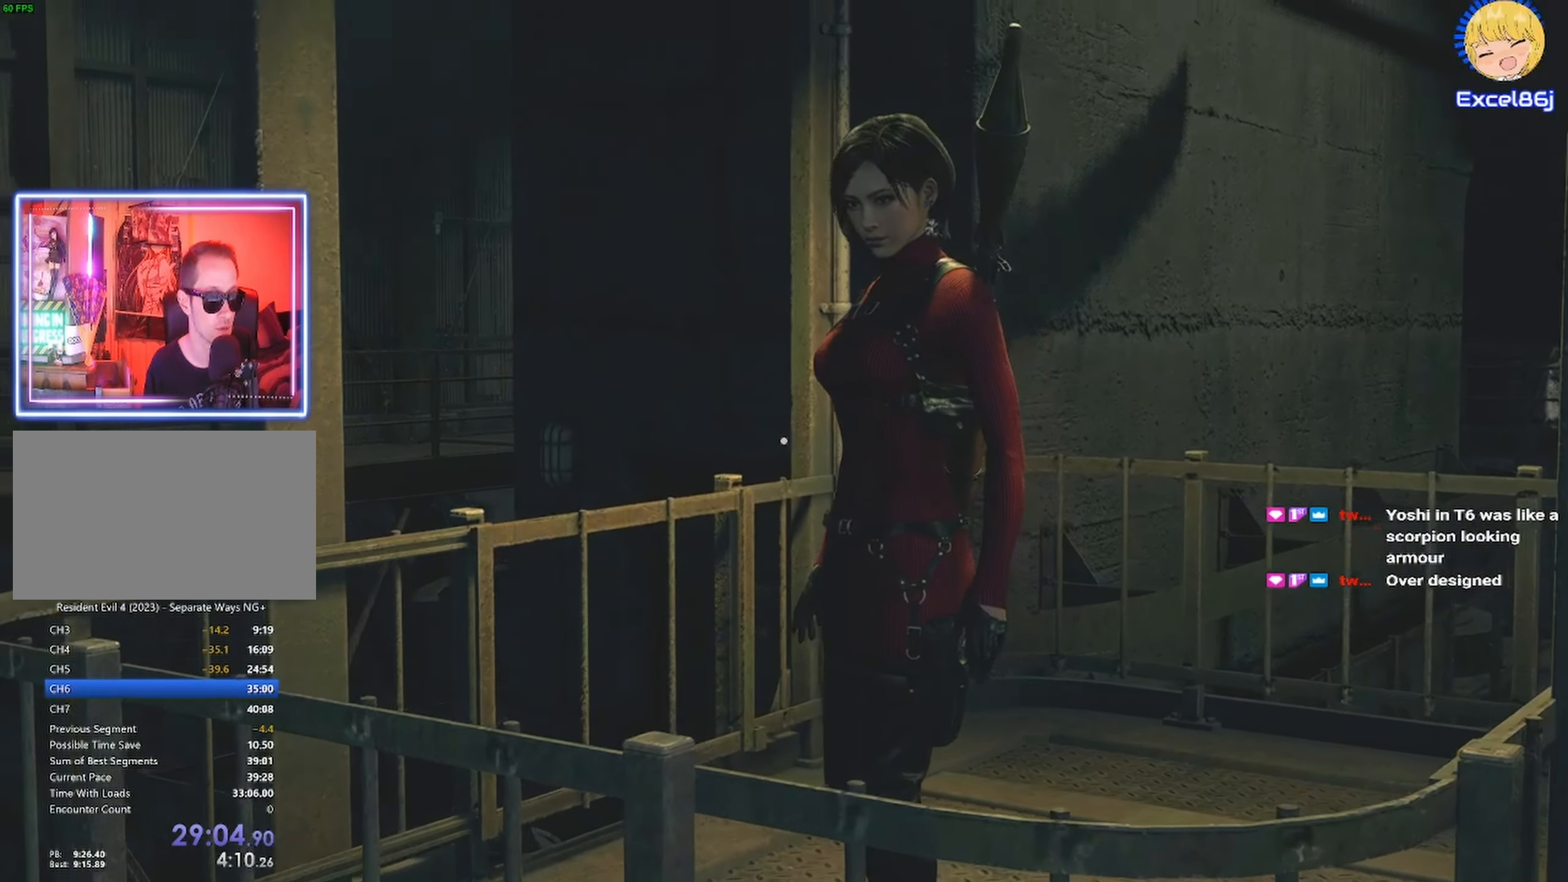
{"keys": [], "mouse": [], "events": []}
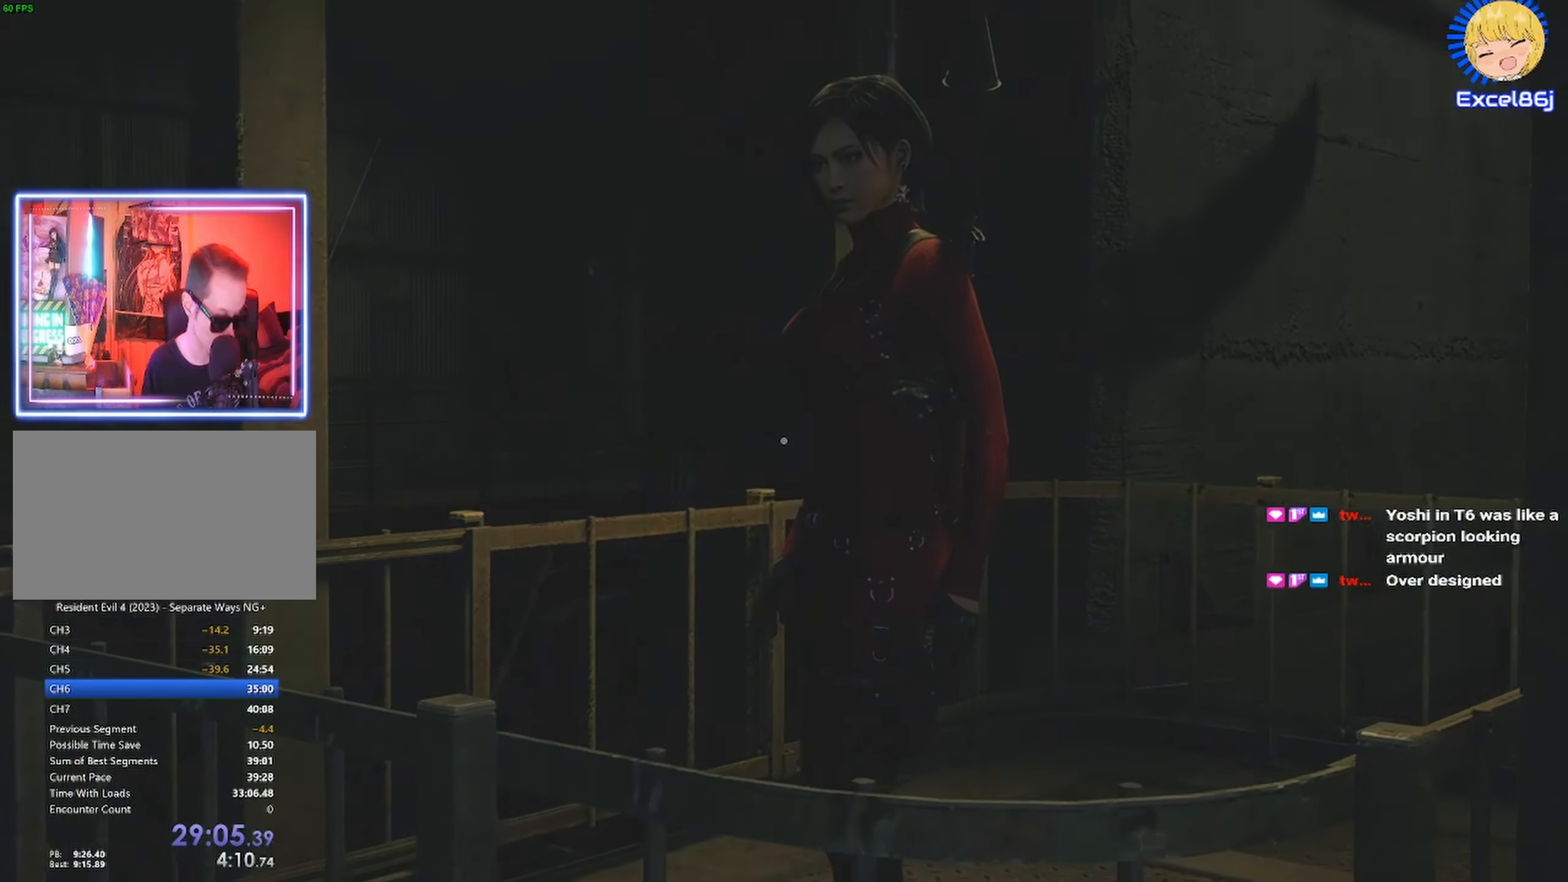
{"keys": [], "mouse": [], "events": []}
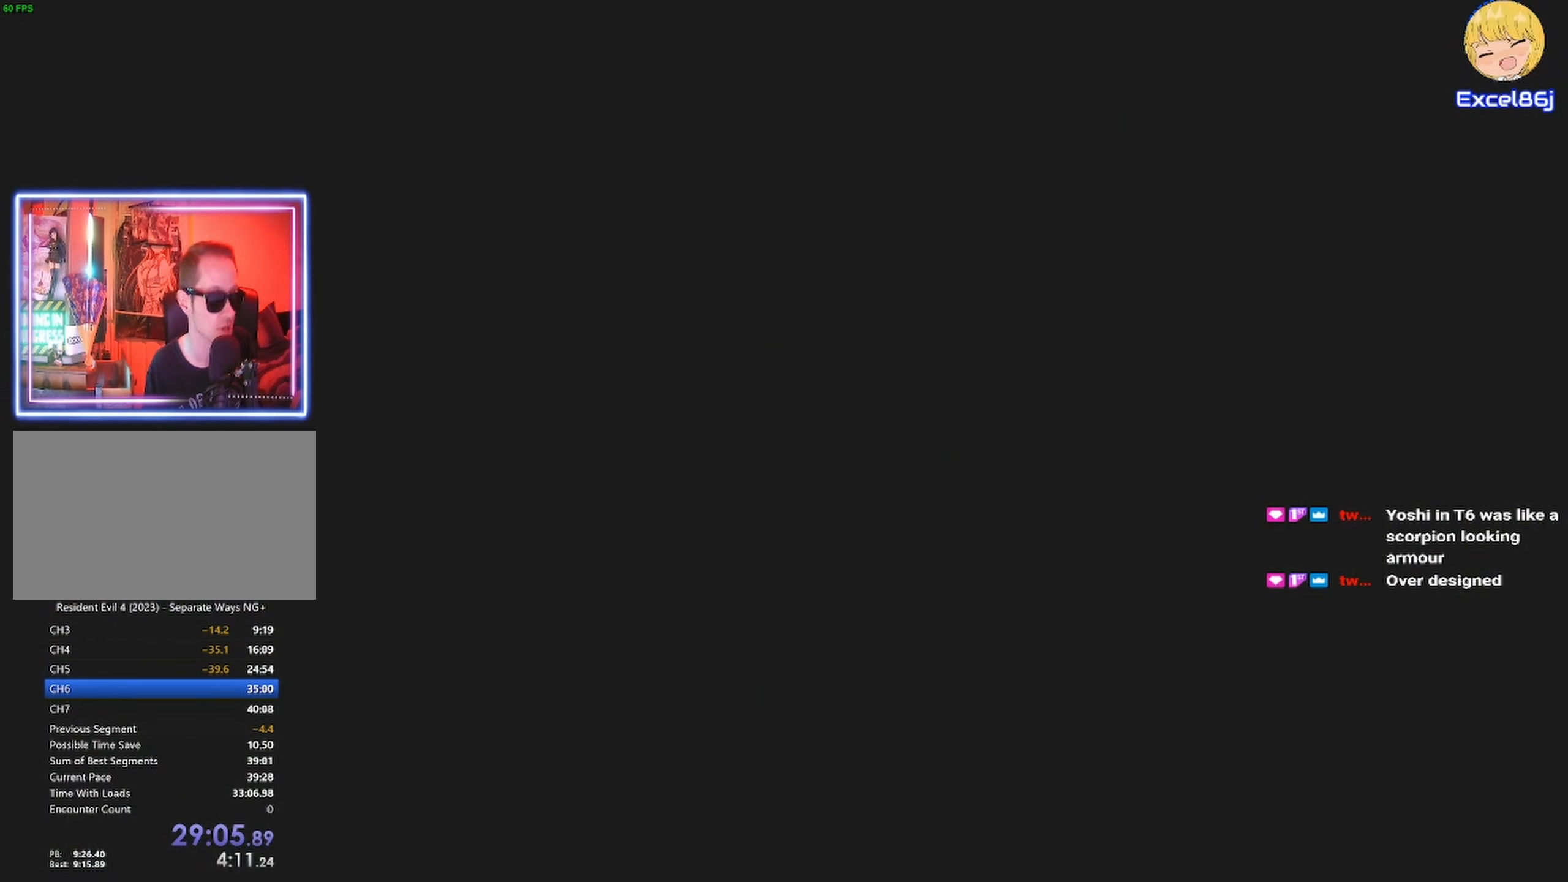
{"keys": [], "mouse": ["right"], "events": [[17, "mouse_right", "down"]]}
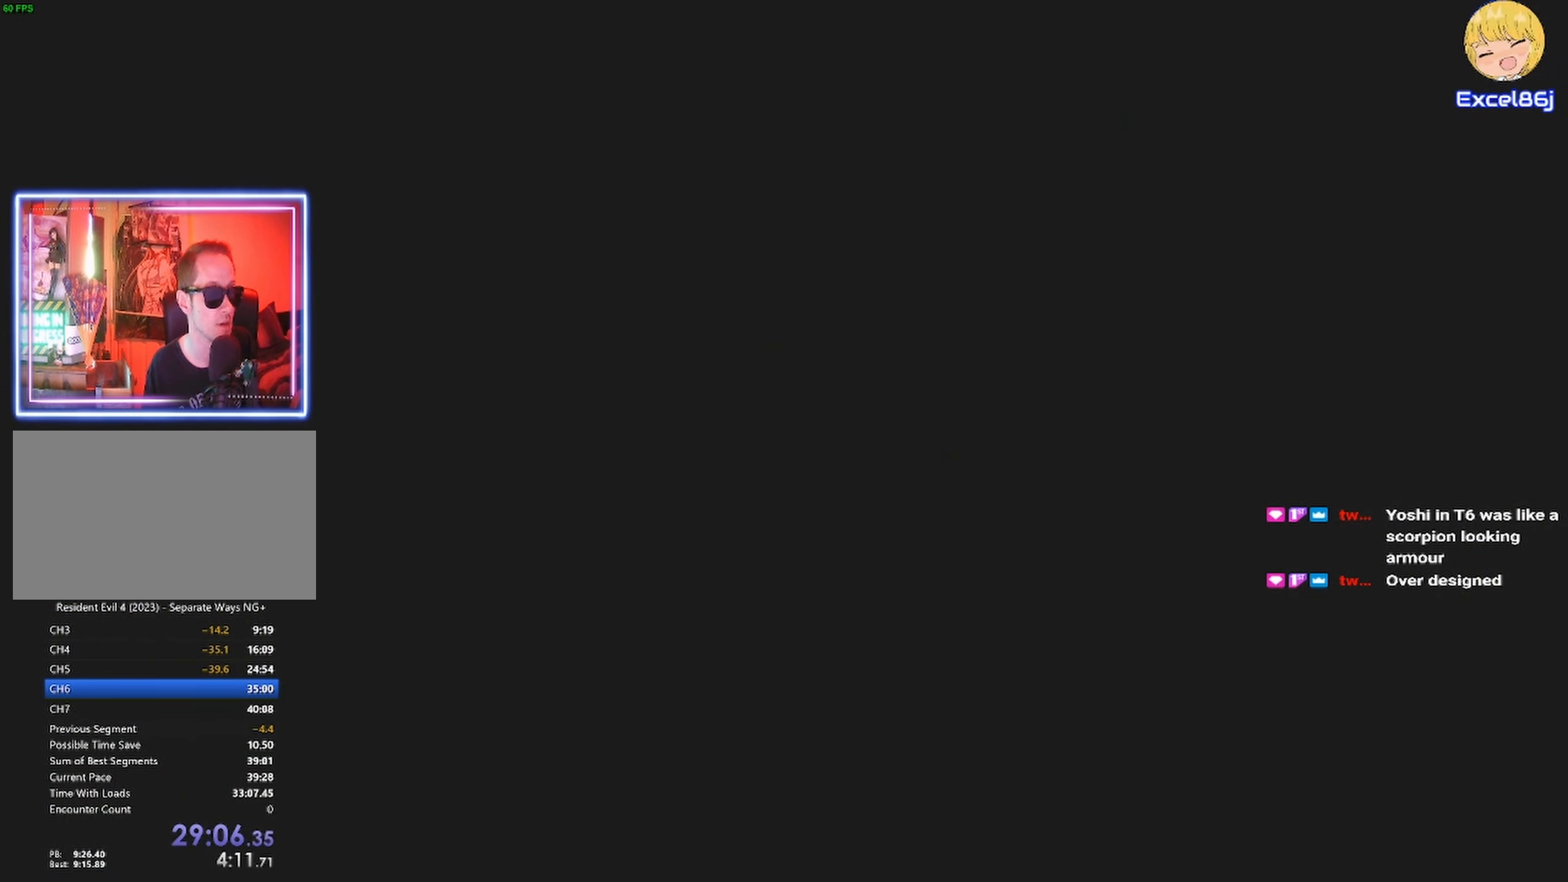
{"keys": [], "mouse": ["right"], "events": []}
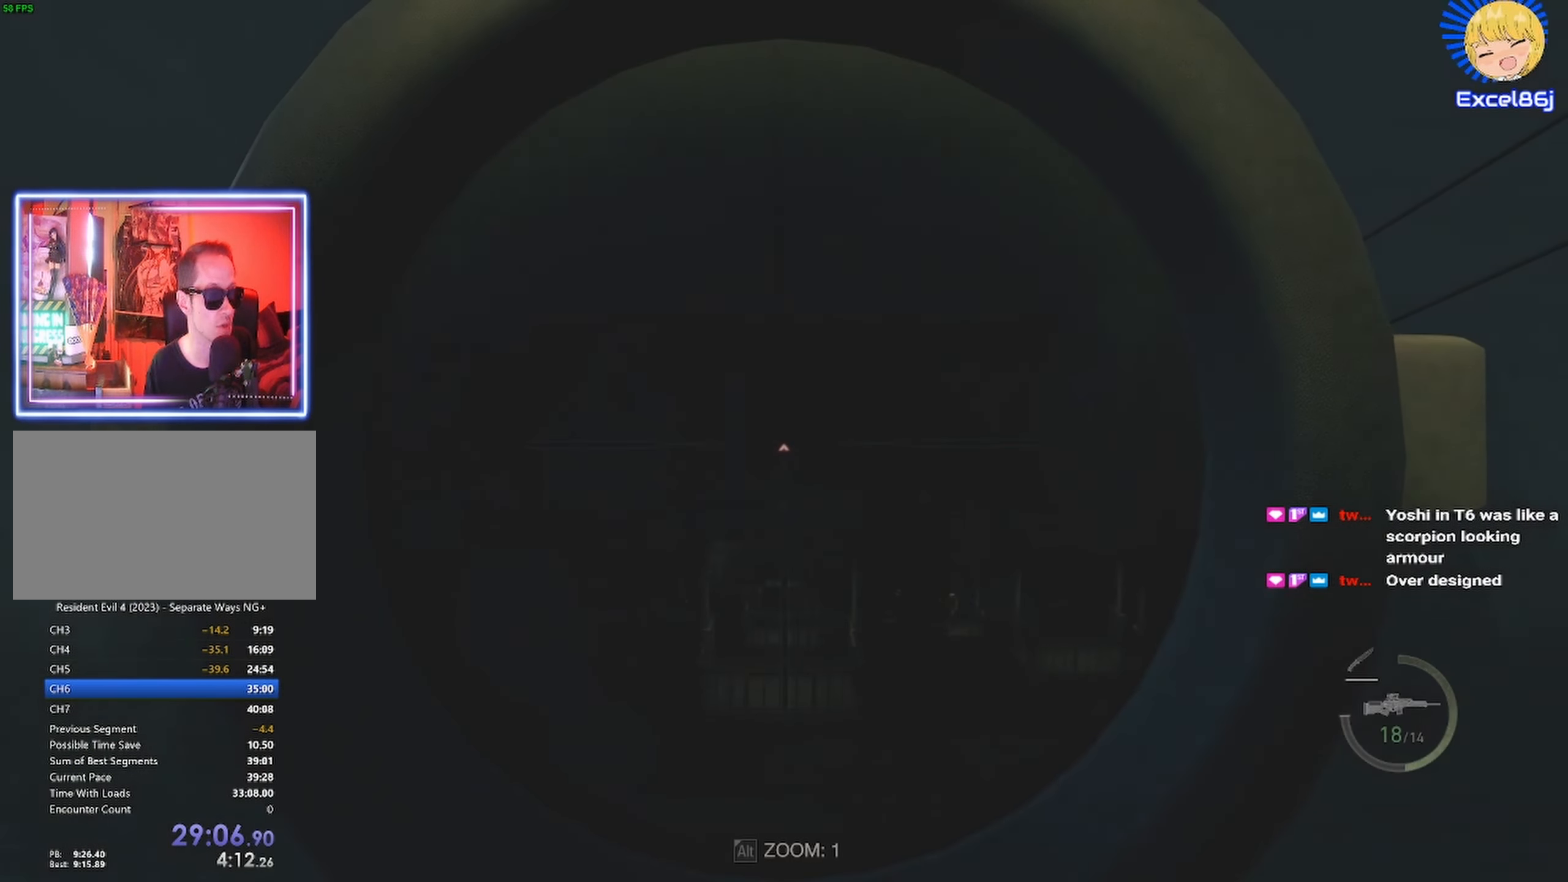
{"keys": [], "mouse": ["right"], "events": []}
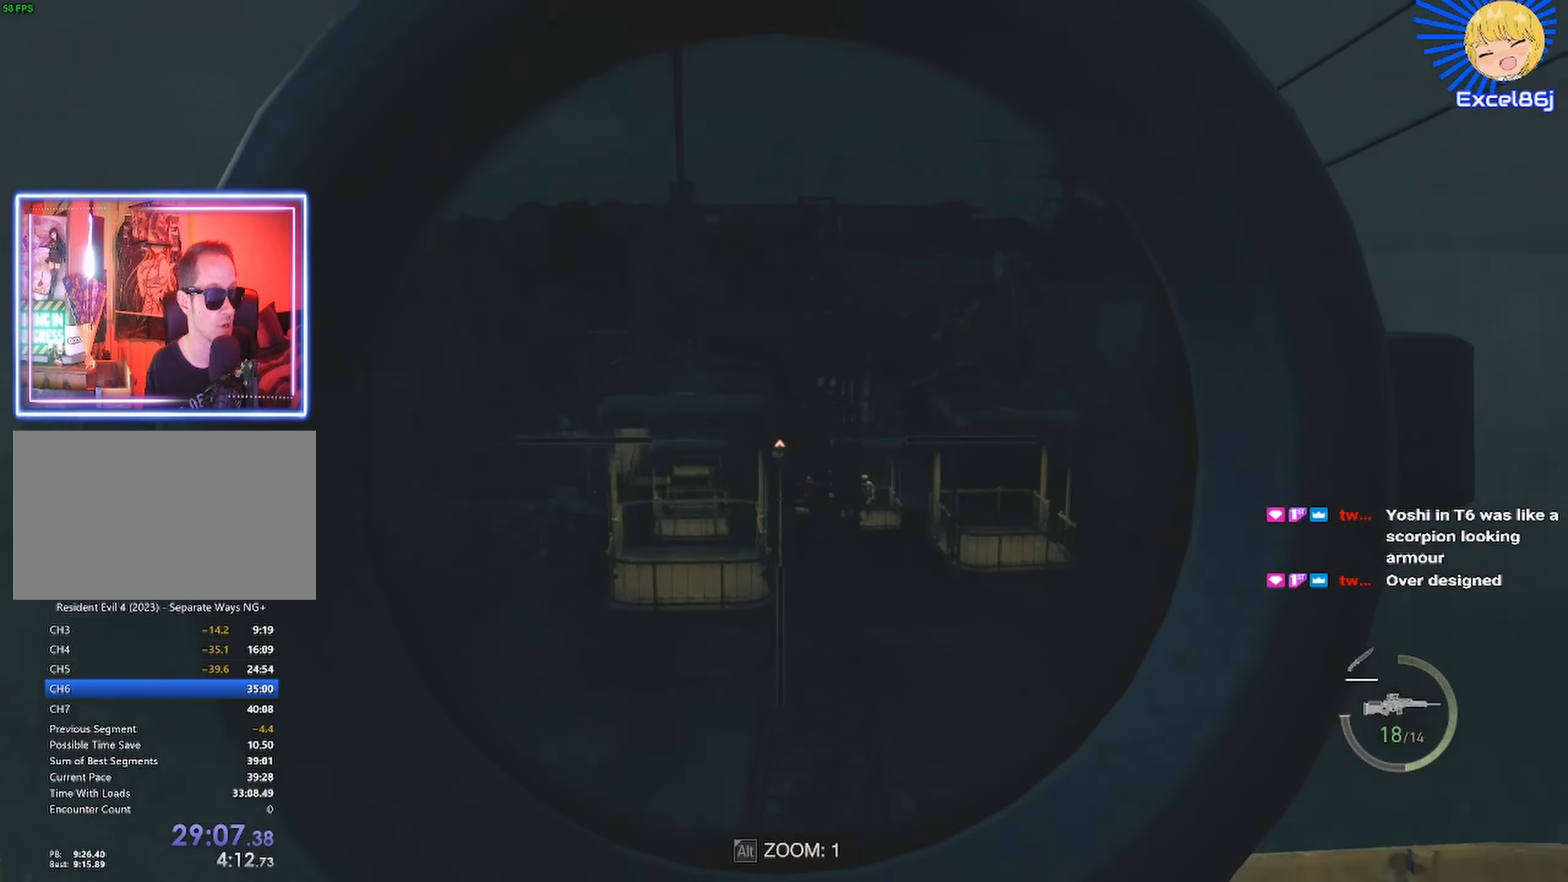
{"keys": [], "mouse": ["right"], "events": [[400, "alt", "down"], [483, "alt", "up"]]}
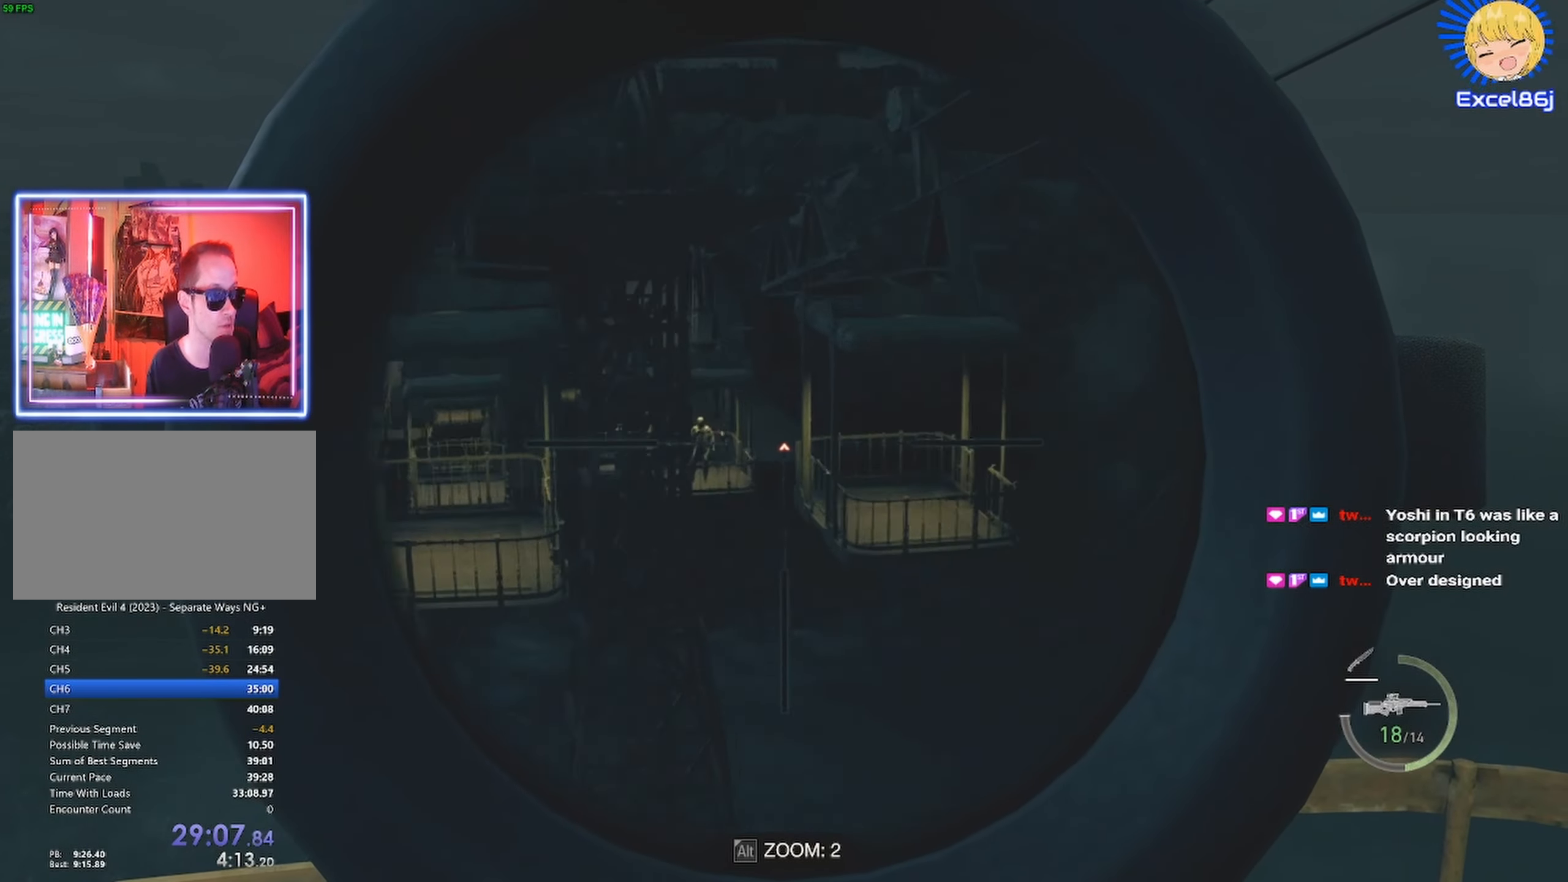
{"keys": [], "mouse": ["right"], "events": []}
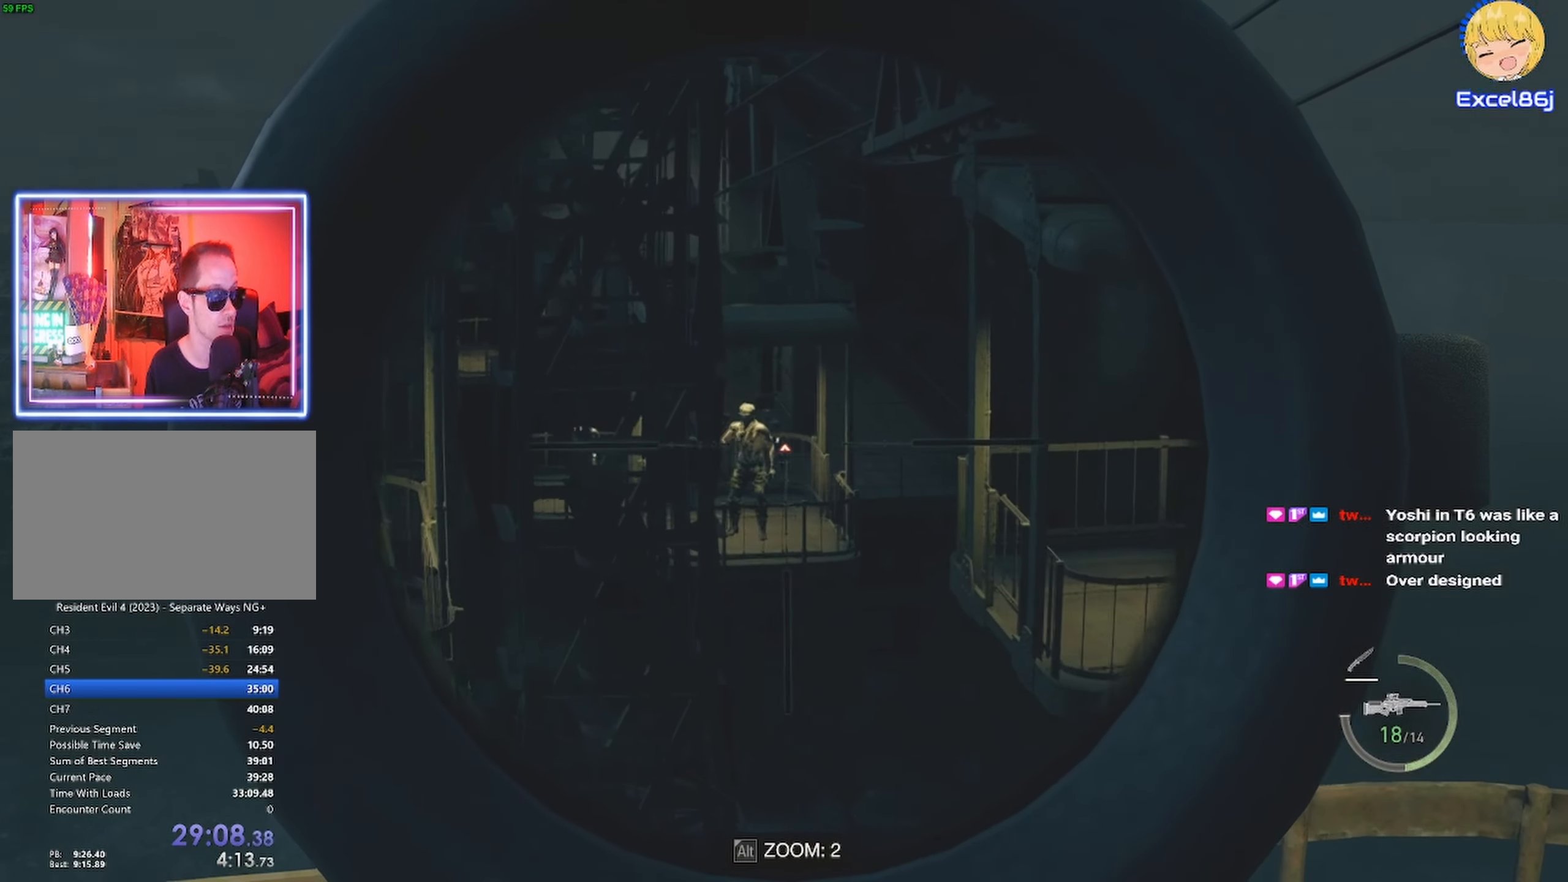
{"keys": [], "mouse": ["right"], "events": [[450, "mouse_left", "down"], [500, "mouse_left", "up"]]}
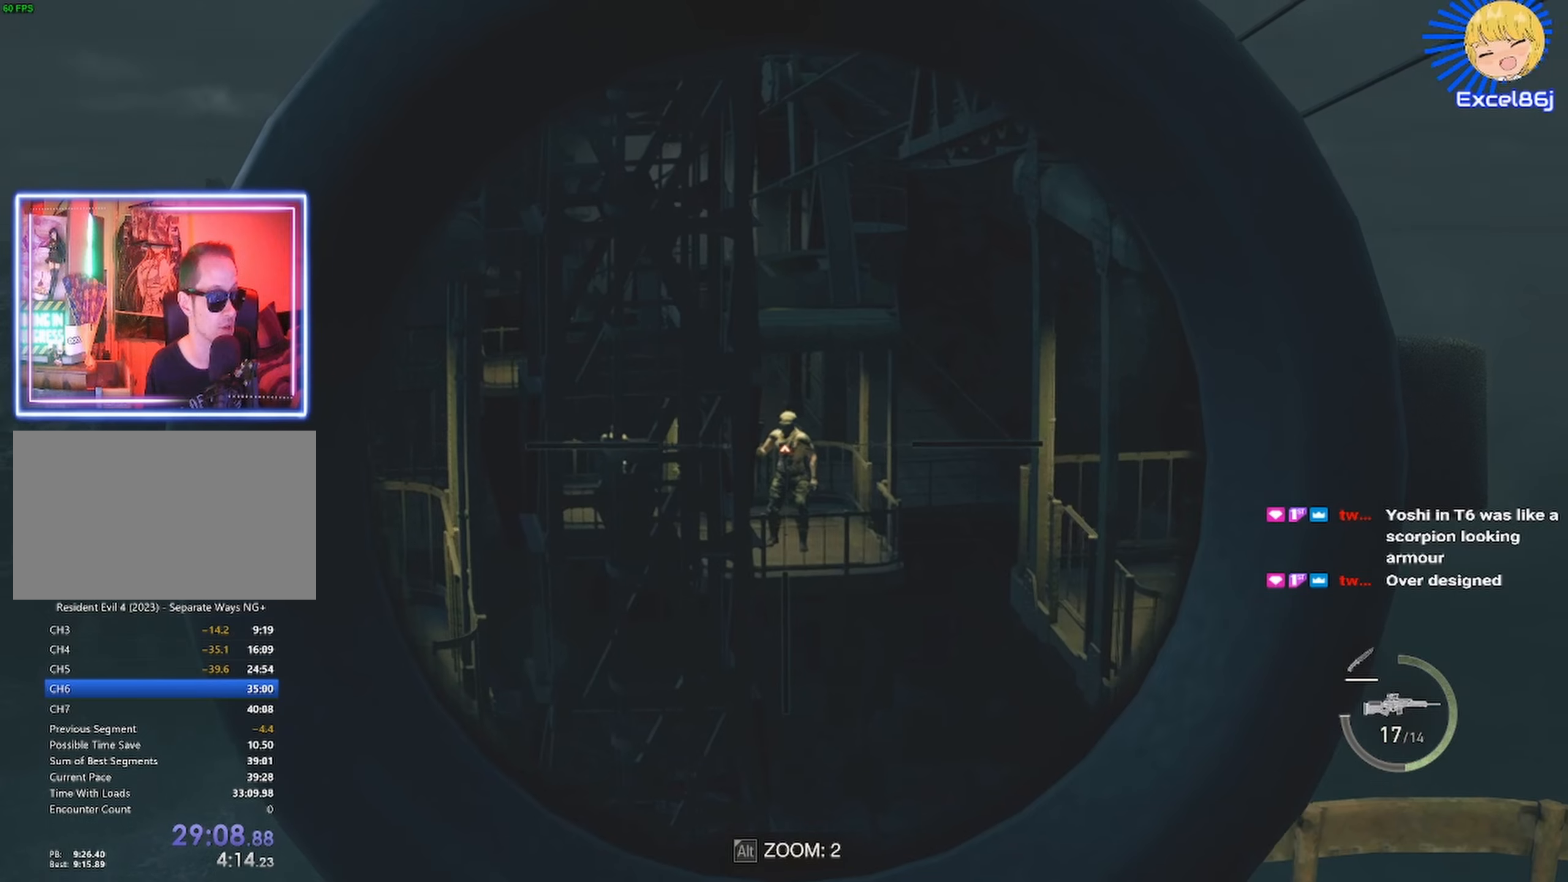
{"keys": [], "mouse": ["right"], "events": []}
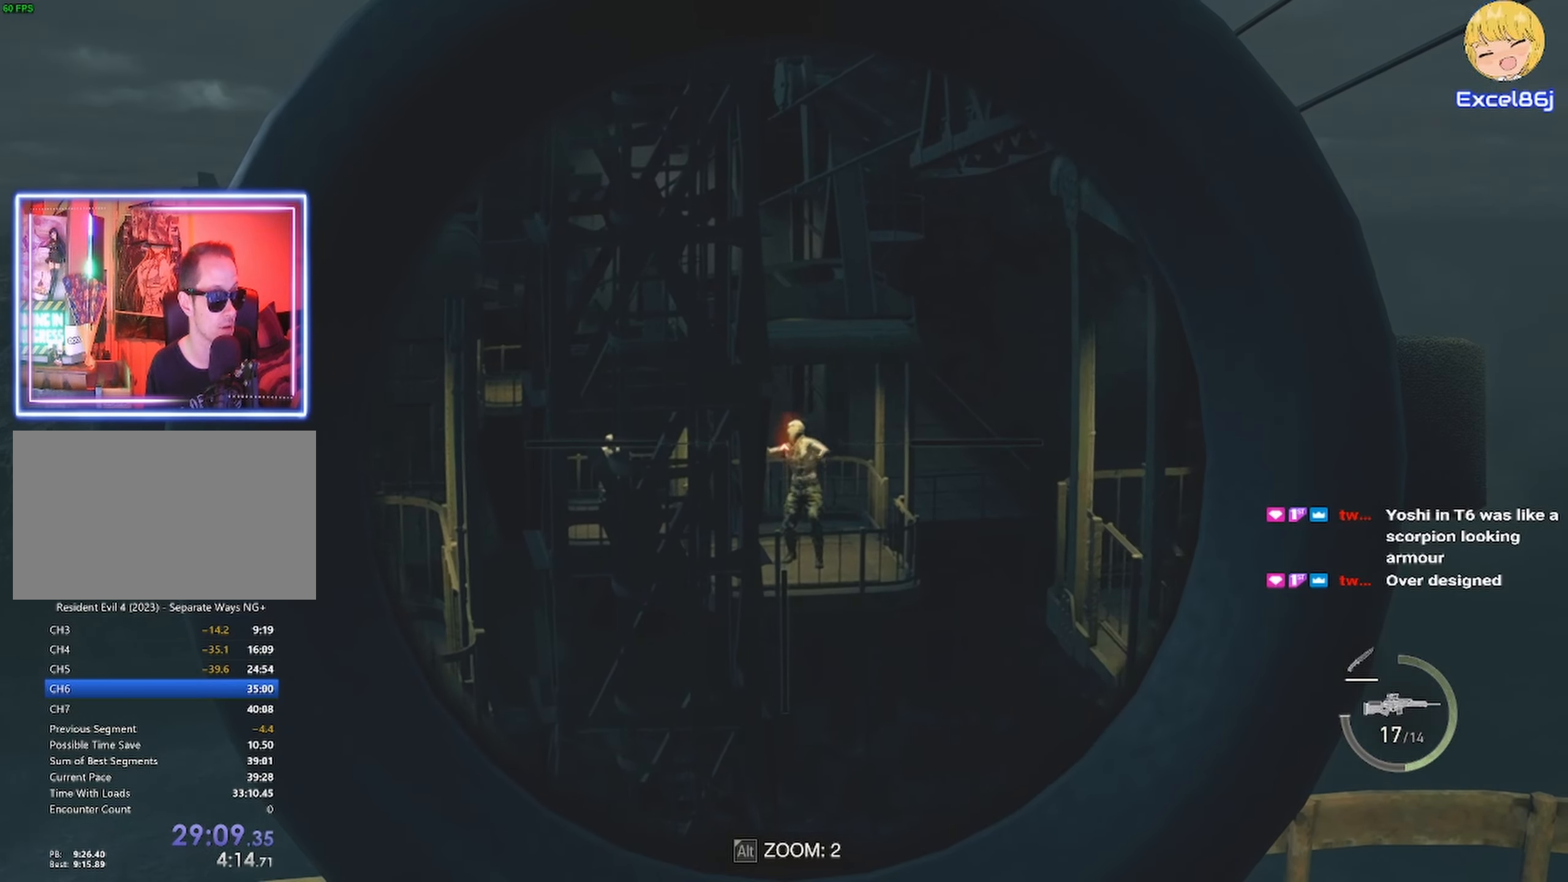
{"keys": [], "mouse": ["right"], "events": []}
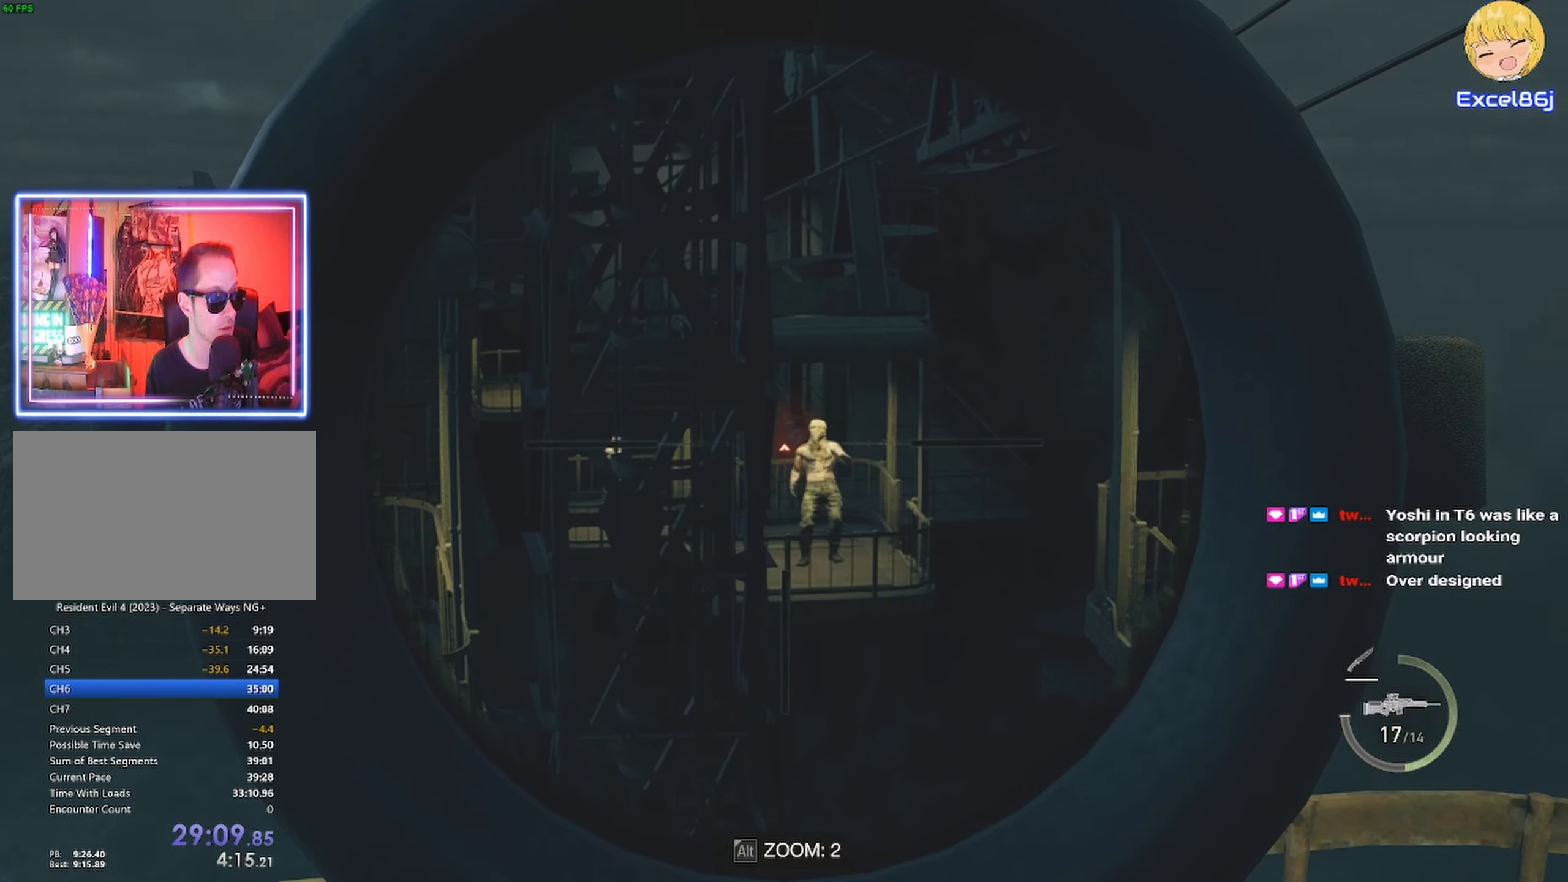
{"keys": [], "mouse": ["right"], "events": [[84, "mouse_left", "down"], [200, "mouse_left", "up"]]}
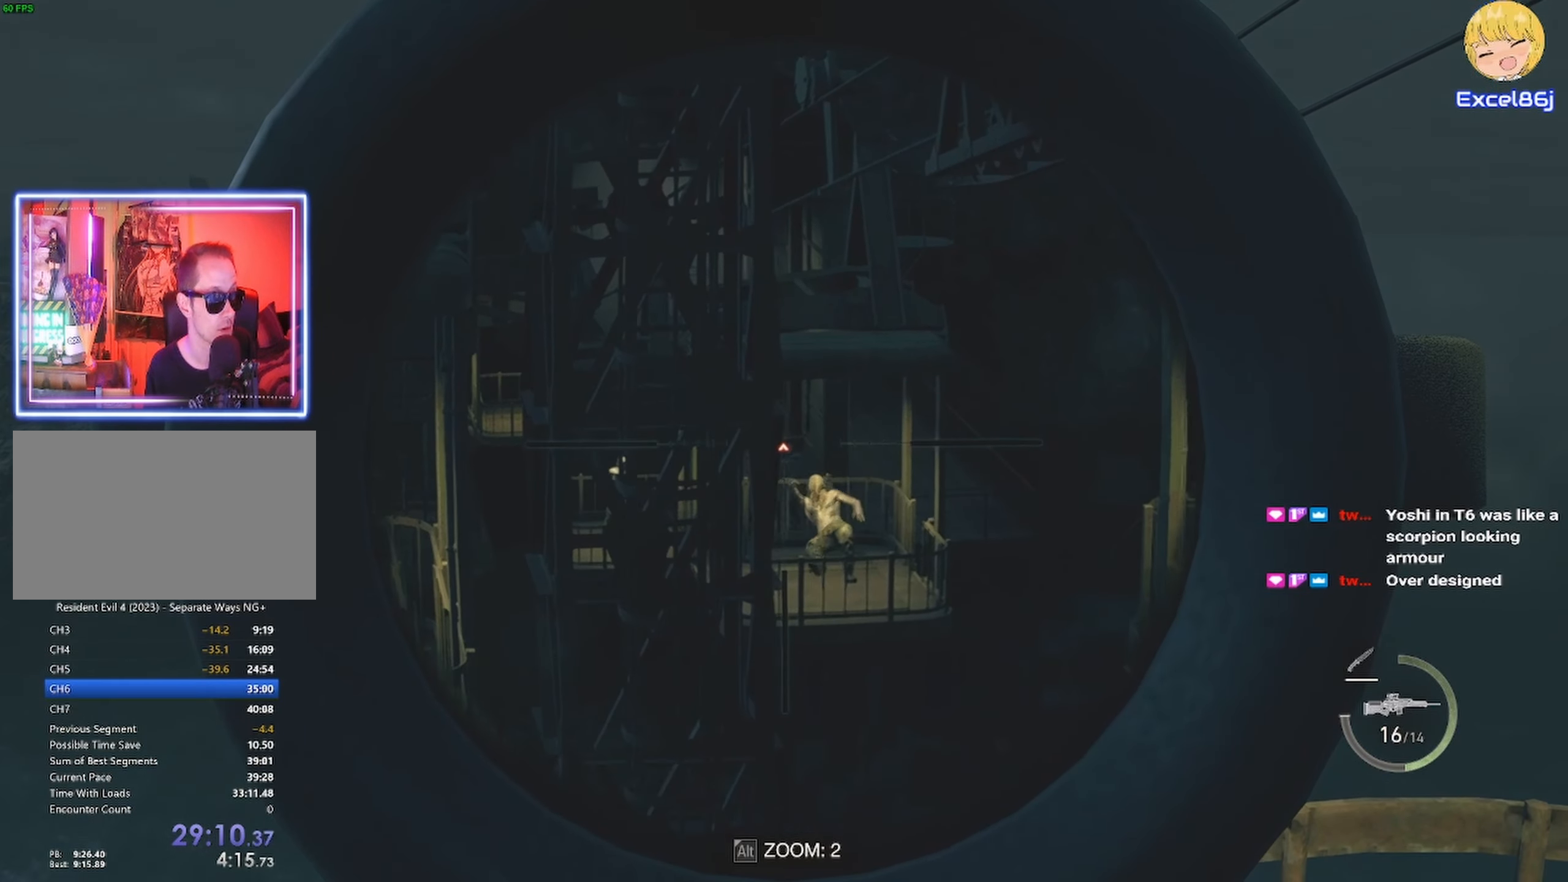
{"keys": [], "mouse": ["right"], "events": []}
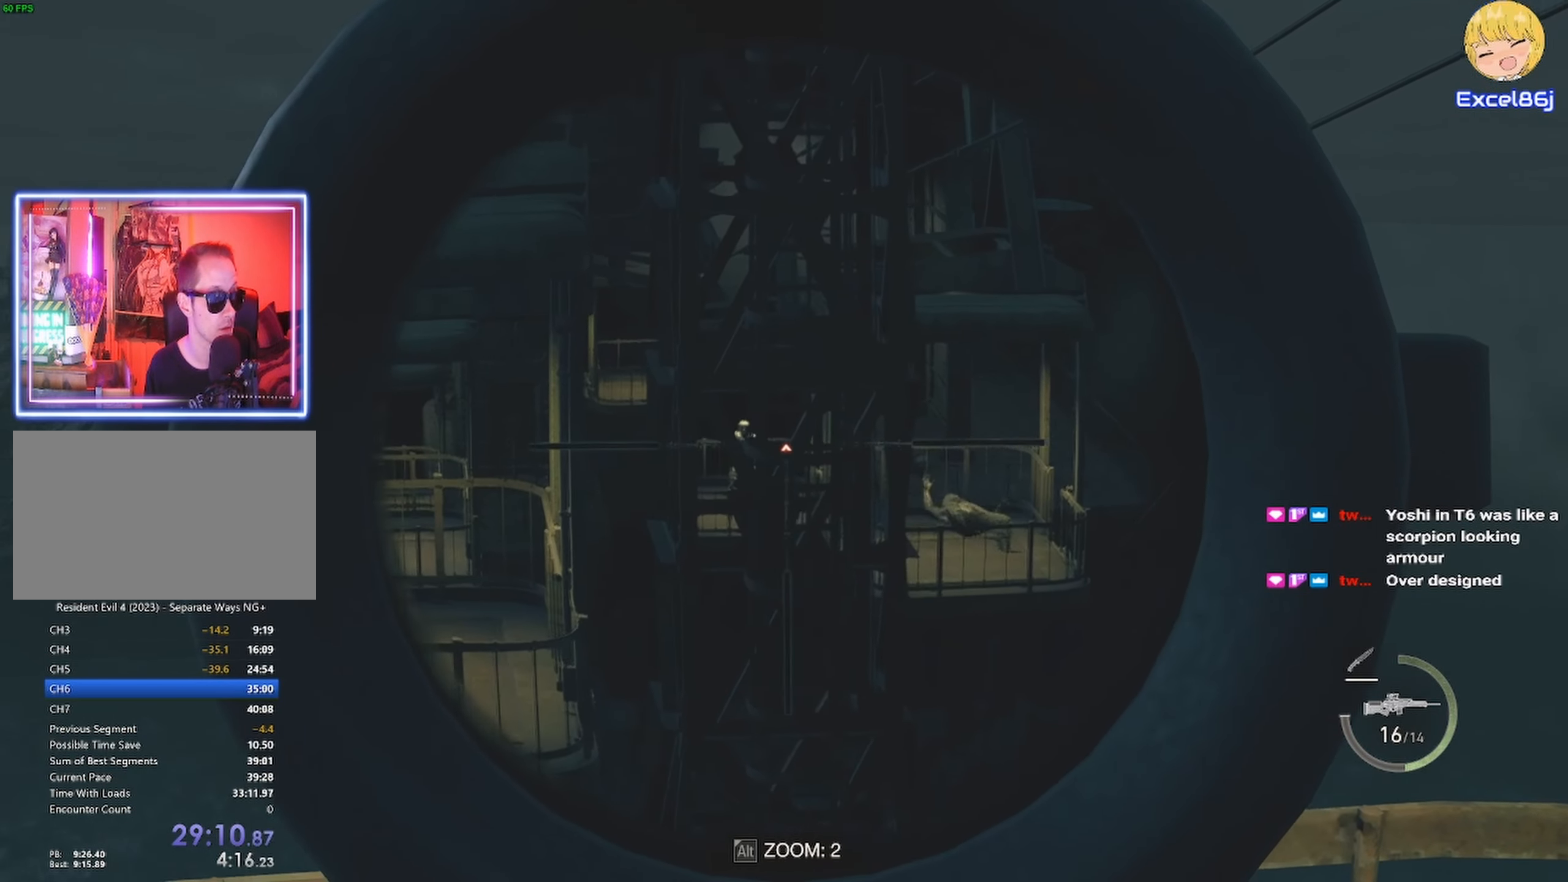
{"keys": [], "mouse": ["left", "right"], "events": [[484, "mouse_left", "down"]]}
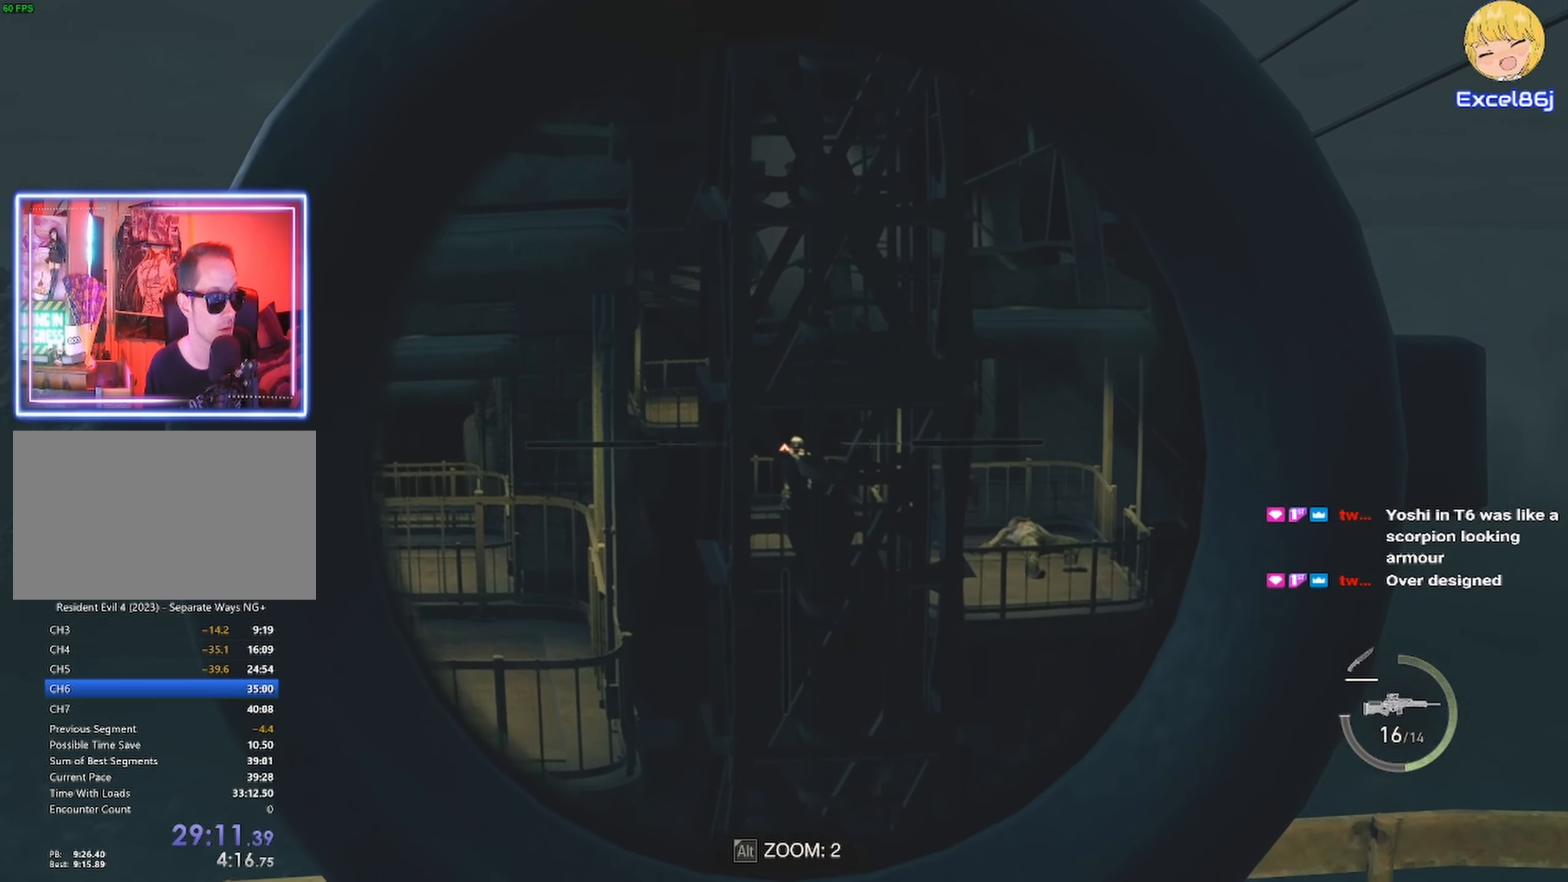
{"keys": [], "mouse": ["right"], "events": [[84, "mouse_left", "up"]]}
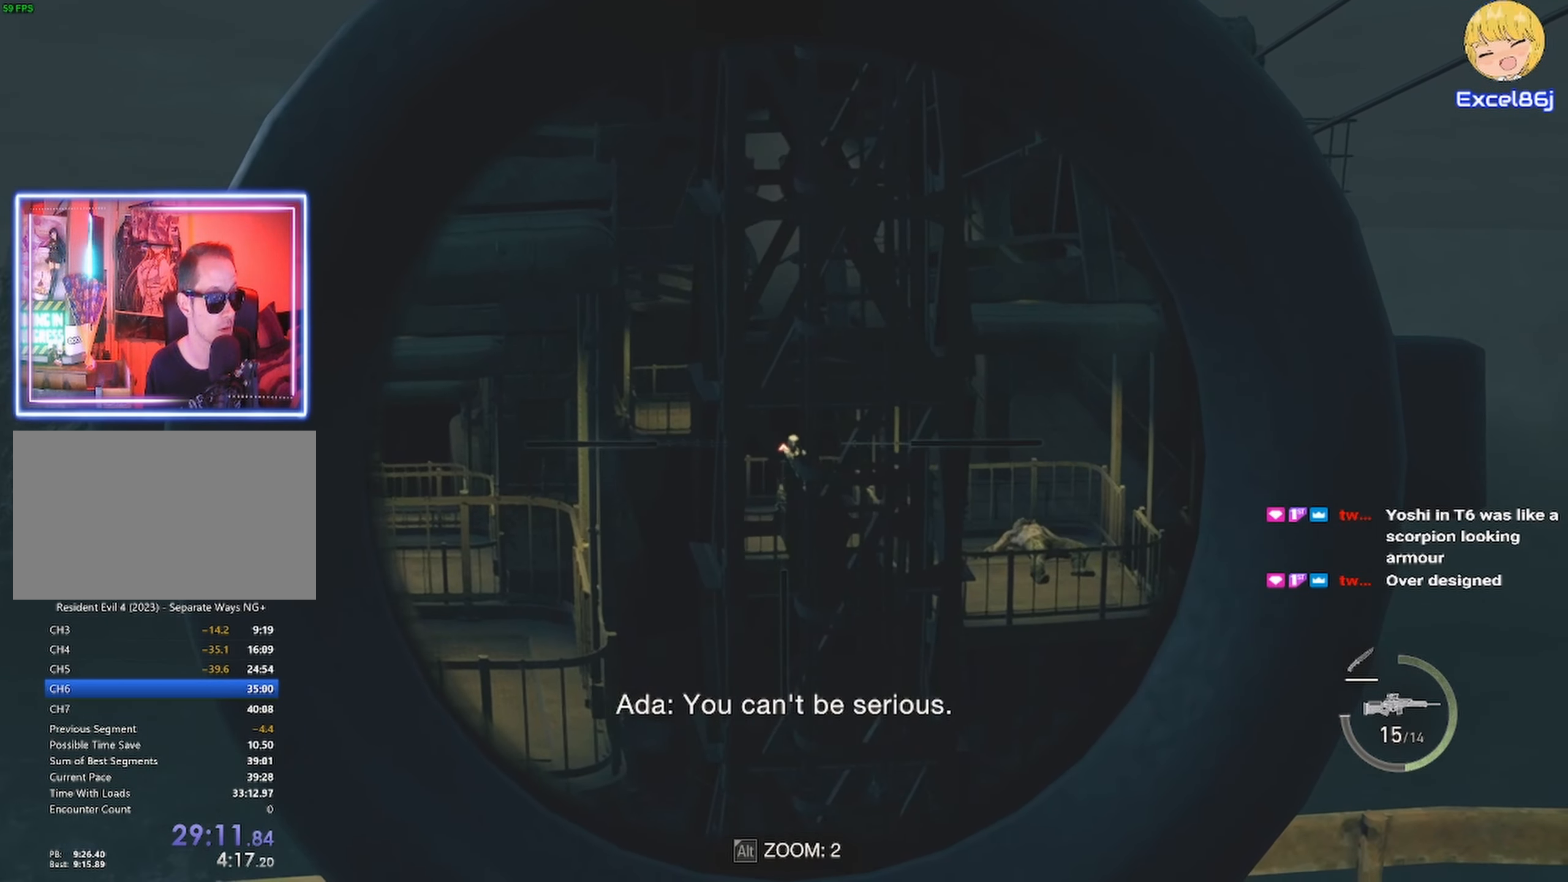
{"keys": [], "mouse": ["right"], "events": []}
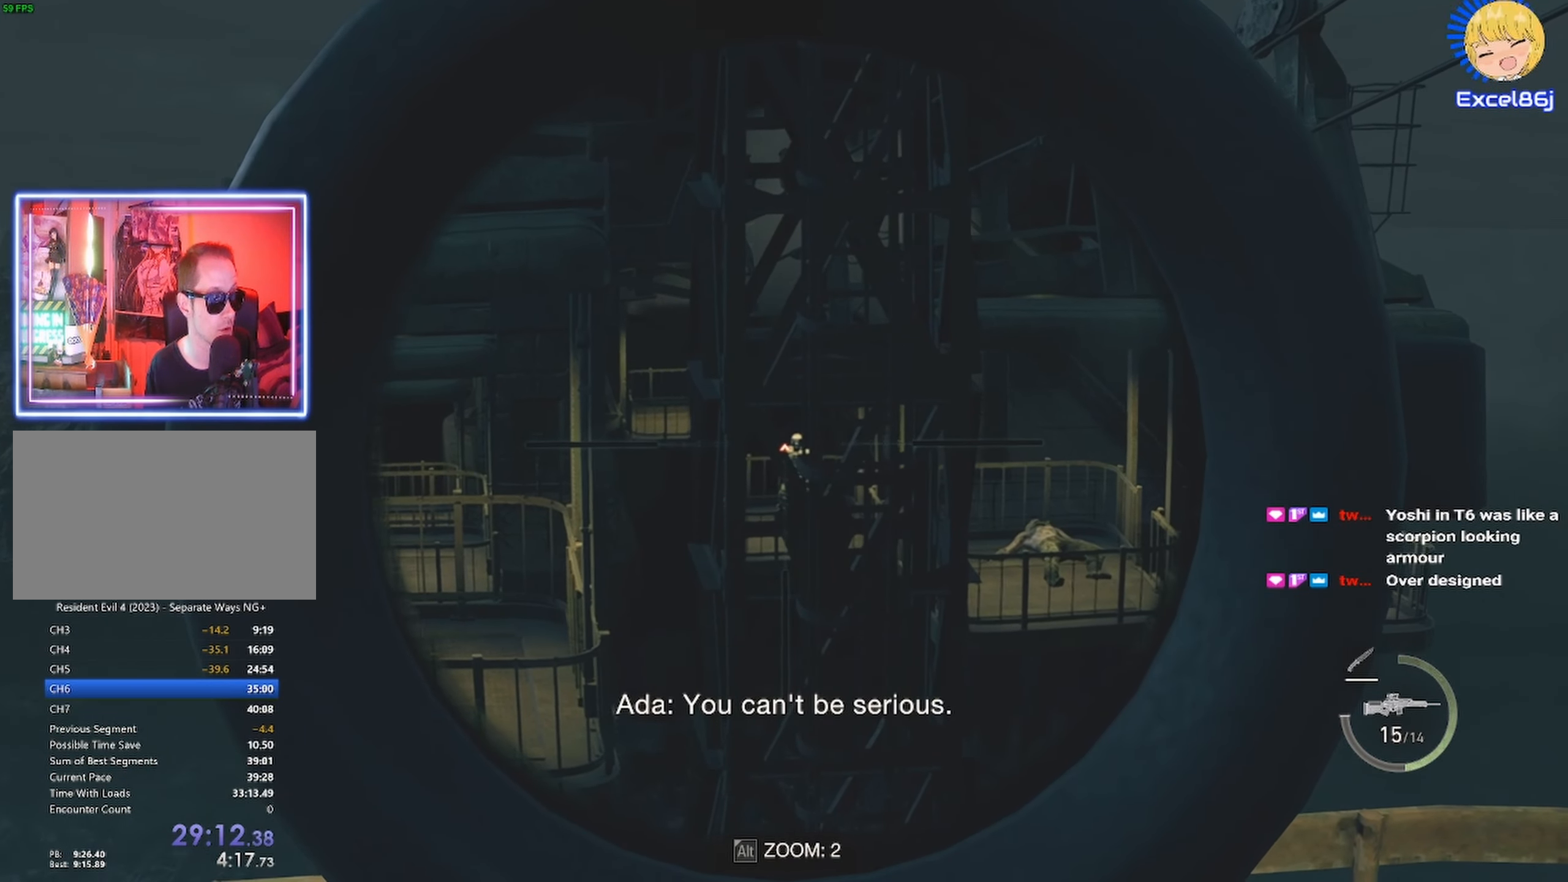
{"keys": [], "mouse": ["right"], "events": [[350, "mouse_left", "down"], [450, "mouse_left", "up"]]}
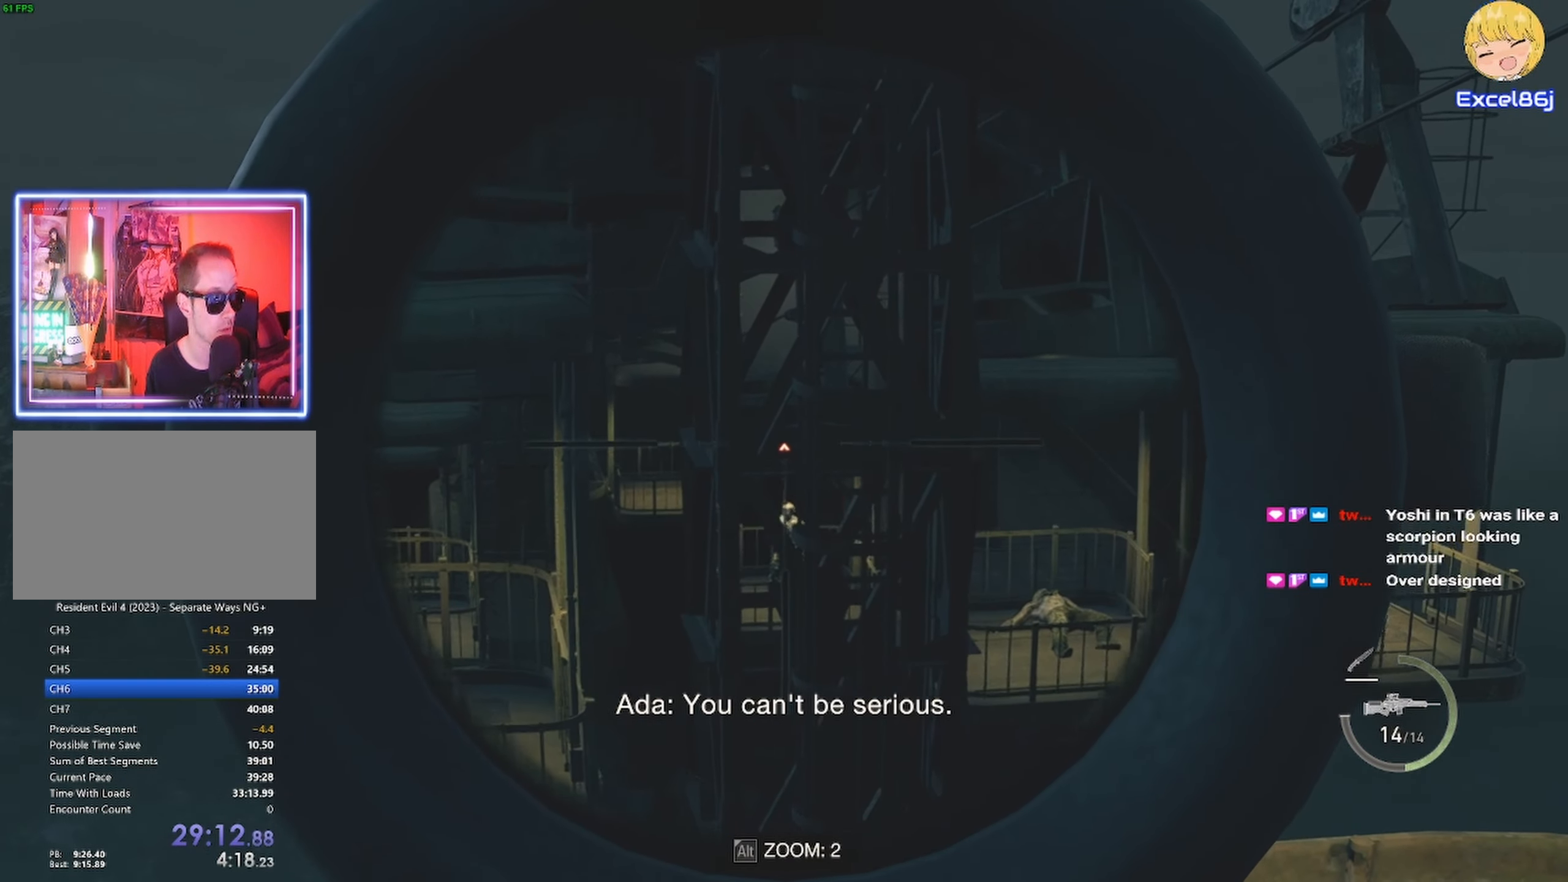
{"keys": [], "mouse": ["right"], "events": []}
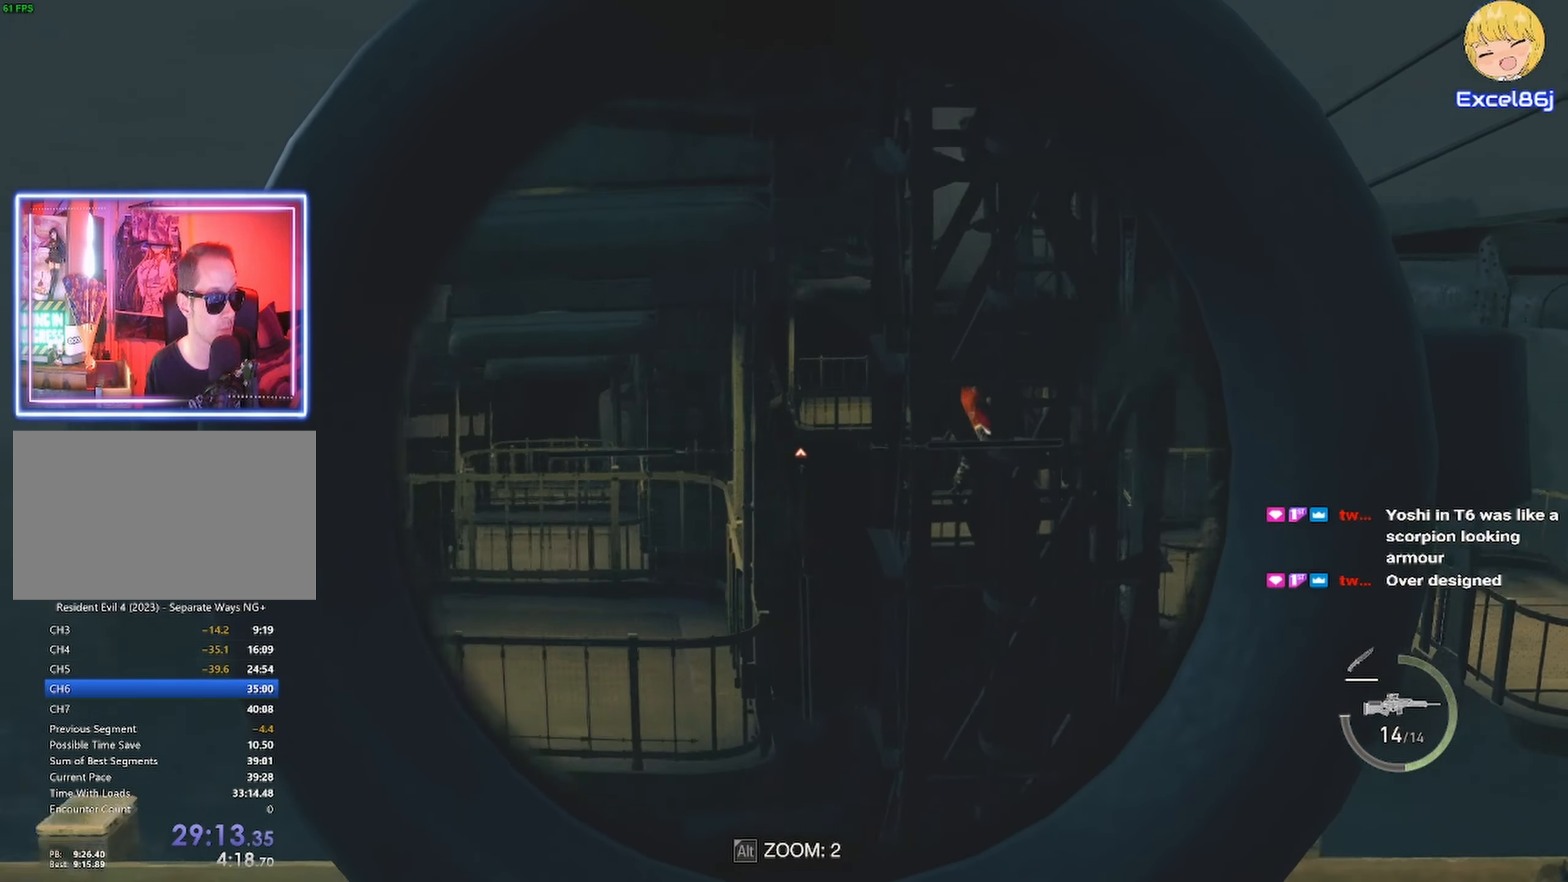
{"keys": [], "mouse": ["right"], "events": []}